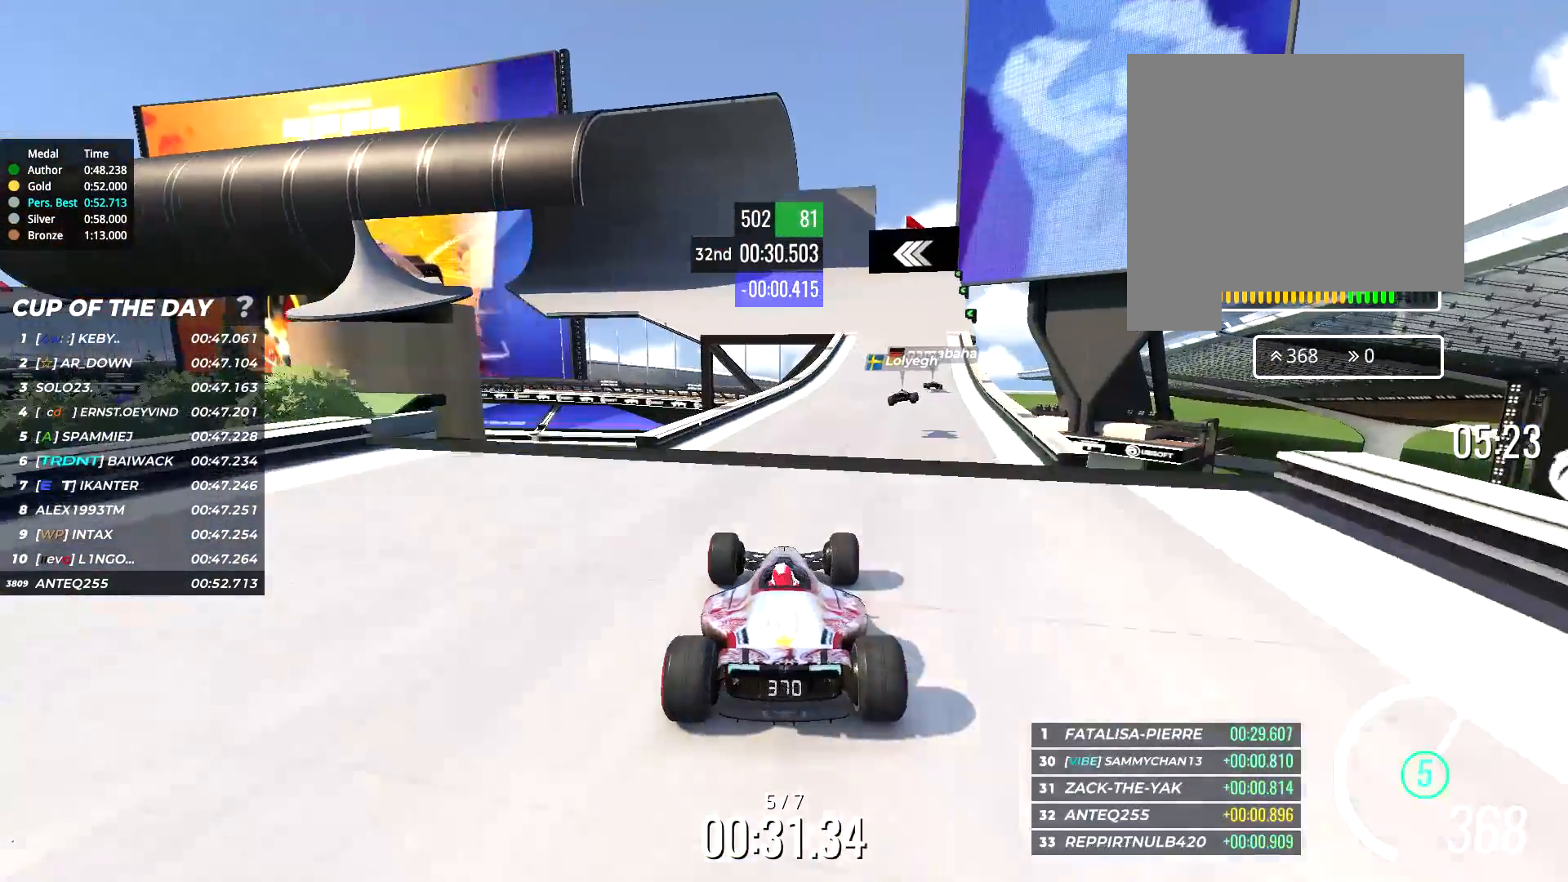
Gameplay with keyboard; each line is a JSON object with the keys held at the frame after it. "events" lists presses ("down") and releases ("up") of "down", "left", "right" and "up" between this image and that frame as [ms after this image, input, new state], when the widget could be followed in between. No other keys are recorded. Mouse input is not recorded.
{"keys": [], "events": [[133, "right", "up"], [450, "up", "up"]]}
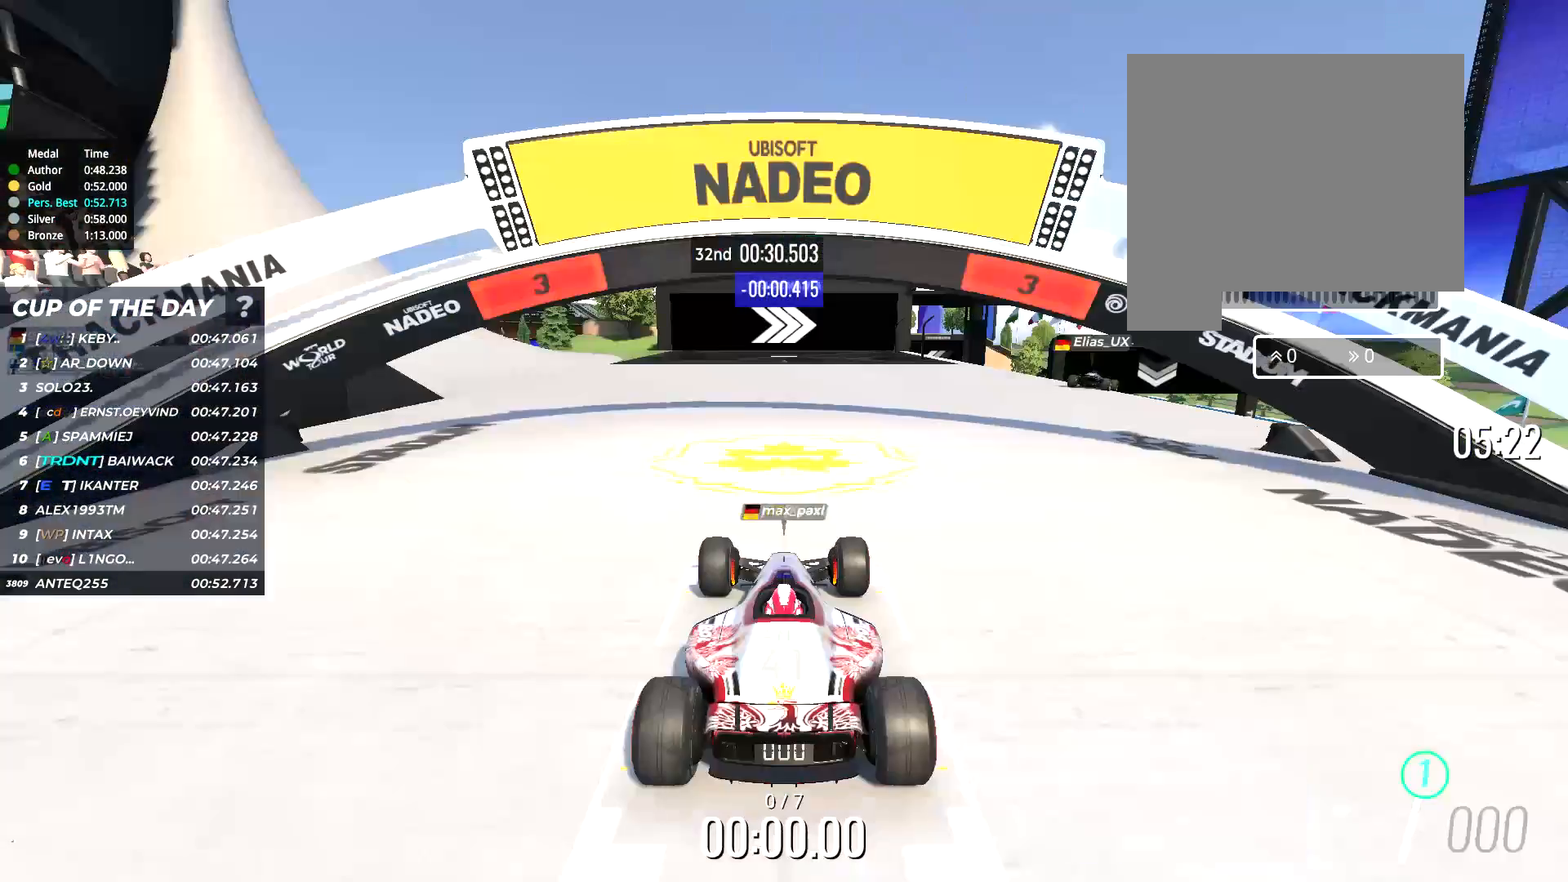
{"keys": [], "events": []}
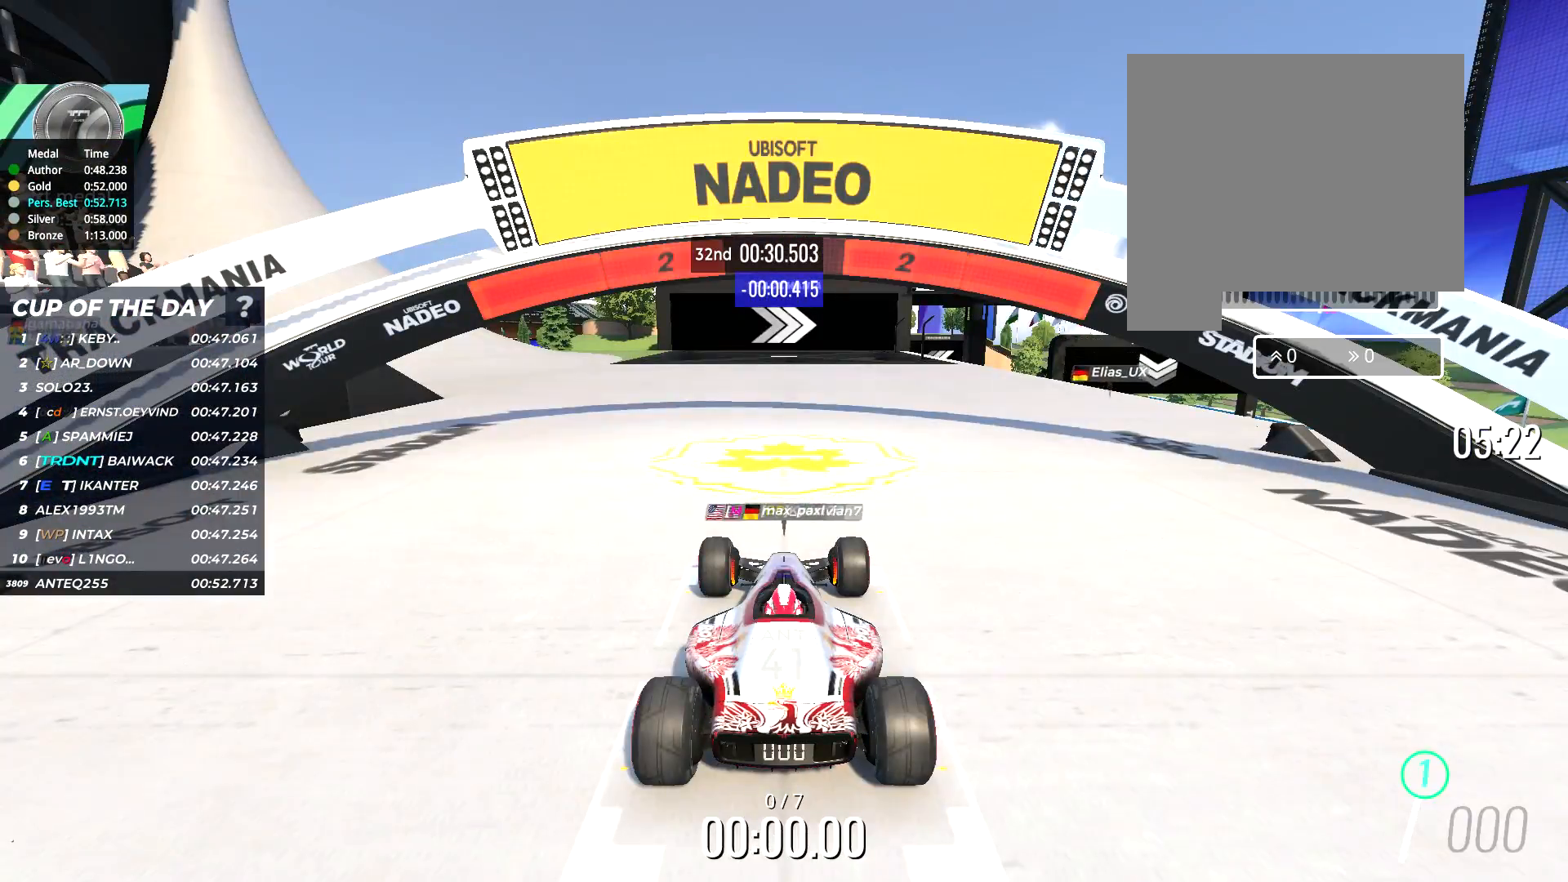
{"keys": [], "events": []}
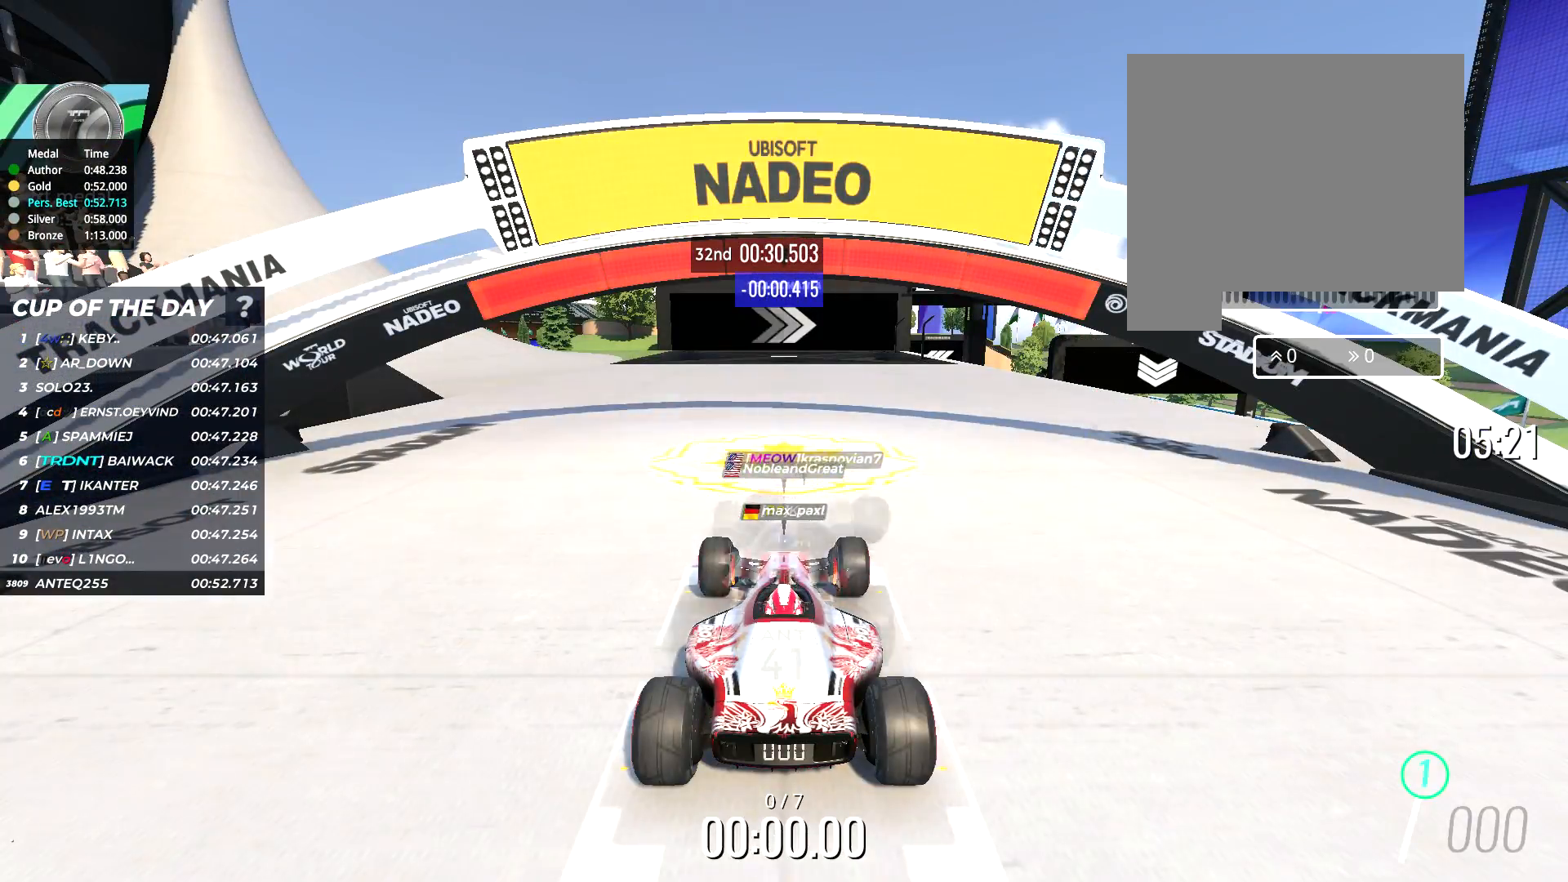
{"keys": ["right", "up"], "events": [[450, "right", "down"], [450, "up", "down"]]}
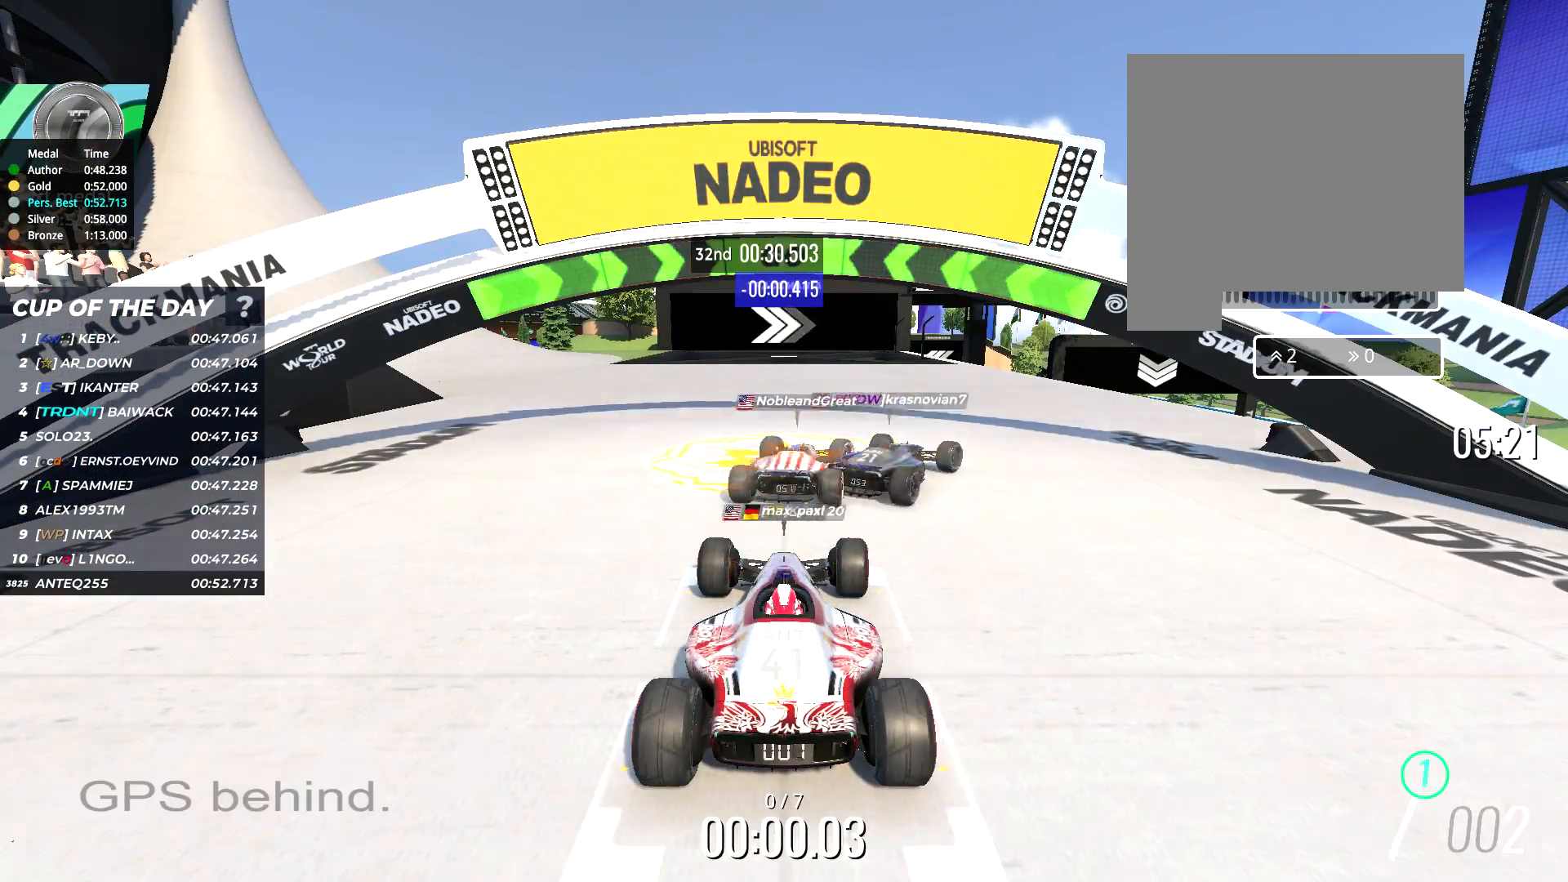
{"keys": ["right", "up"], "events": [[17, "right", "up"], [117, "right", "down"]]}
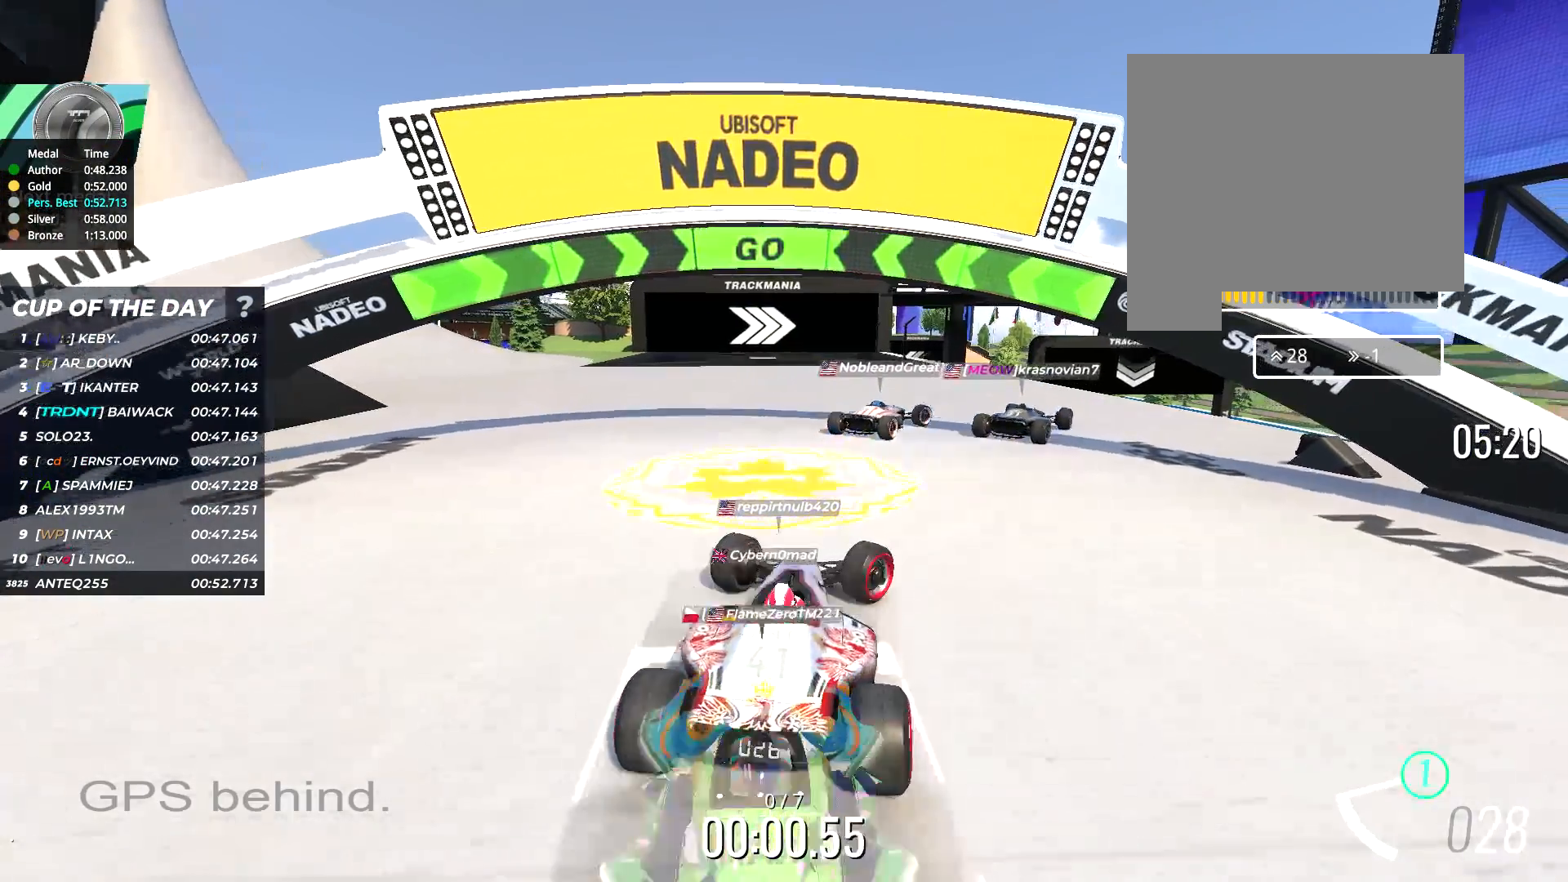
{"keys": ["right", "up"], "events": [[33, "right", "up"], [100, "right", "down"]]}
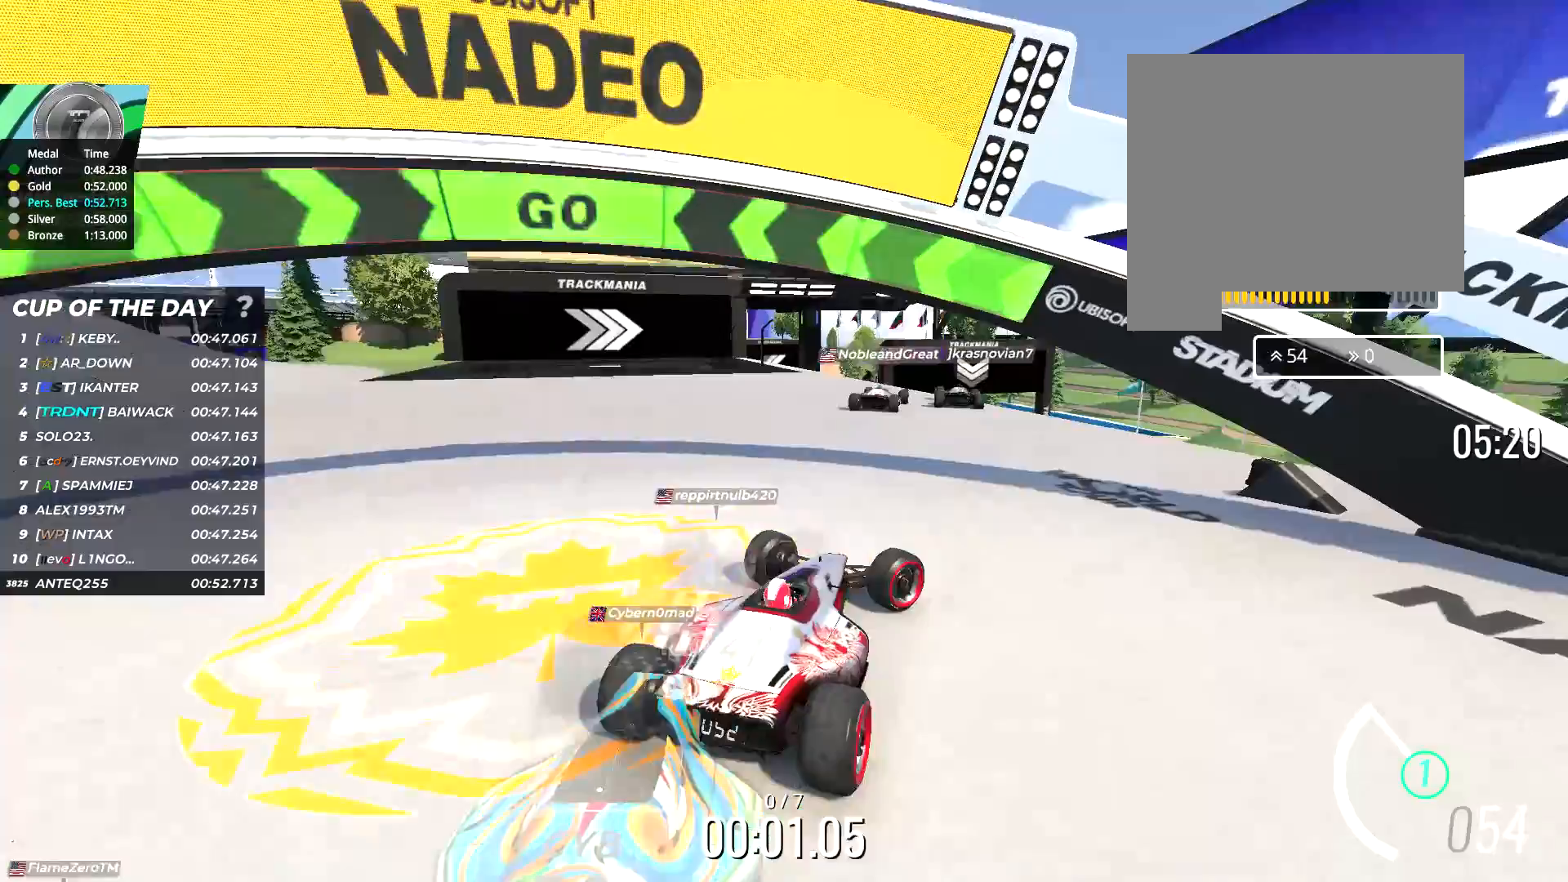
{"keys": ["up"], "events": [[33, "right", "up"], [267, "left", "down"], [500, "left", "up"]]}
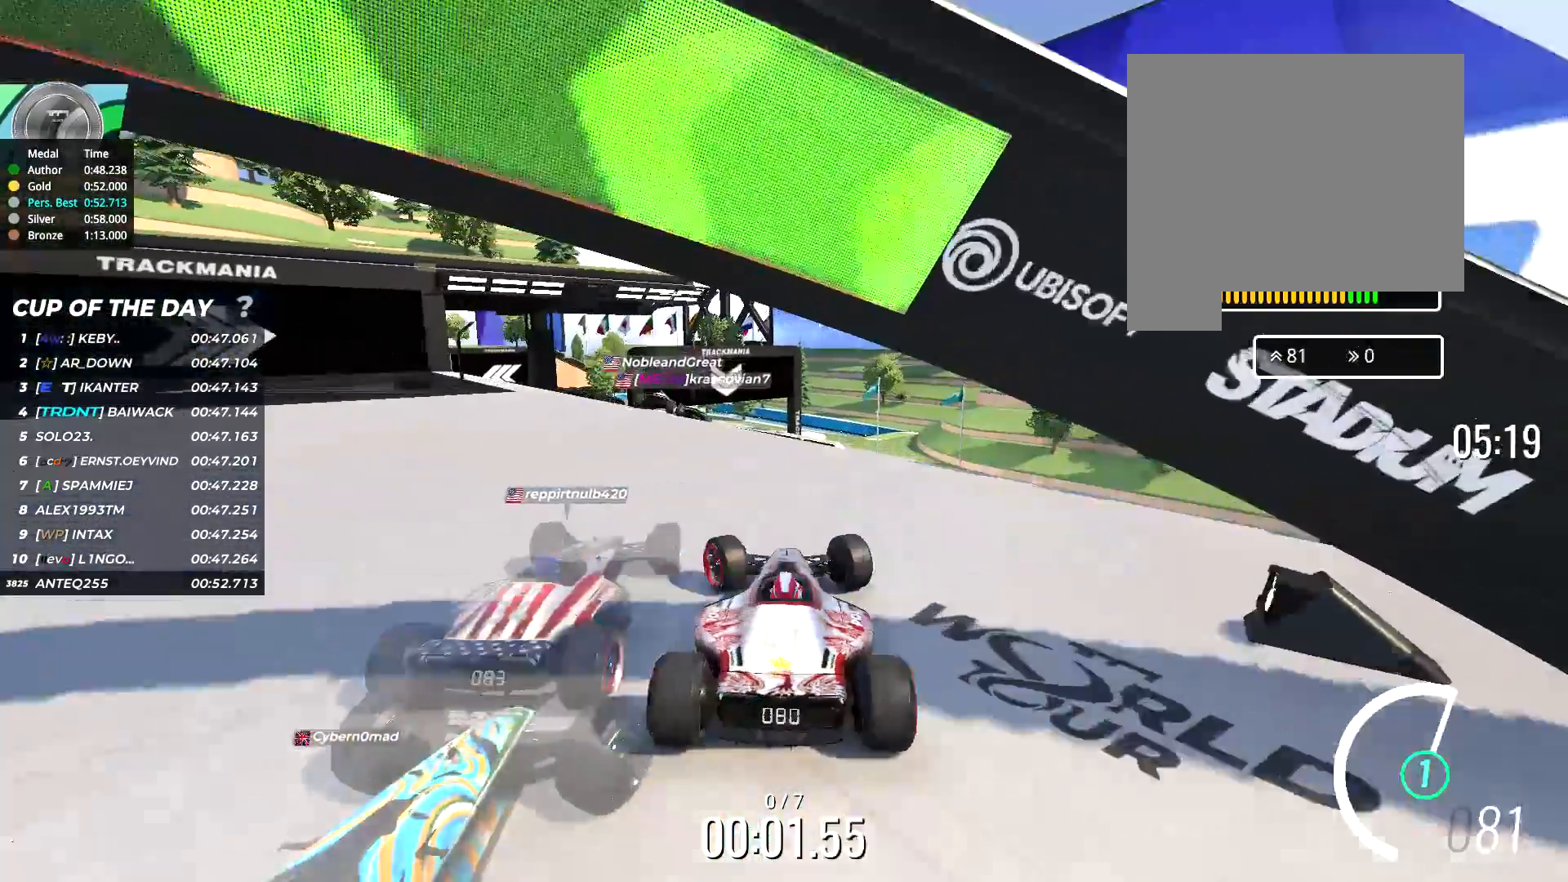
{"keys": ["up"], "events": [[417, "left", "down"], [483, "left", "up"]]}
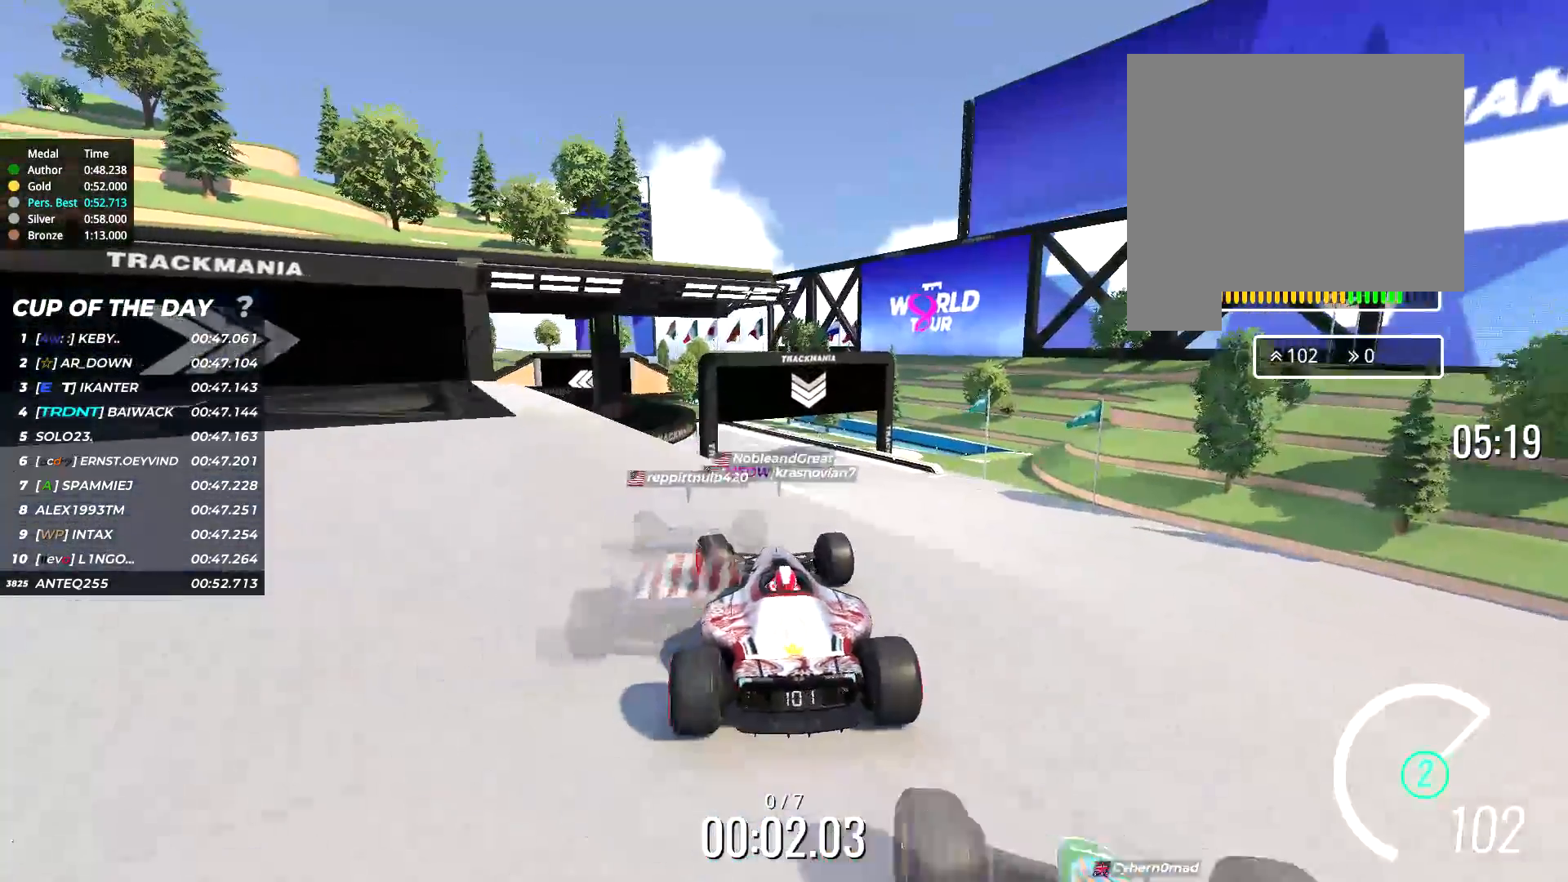
{"keys": ["up"]}
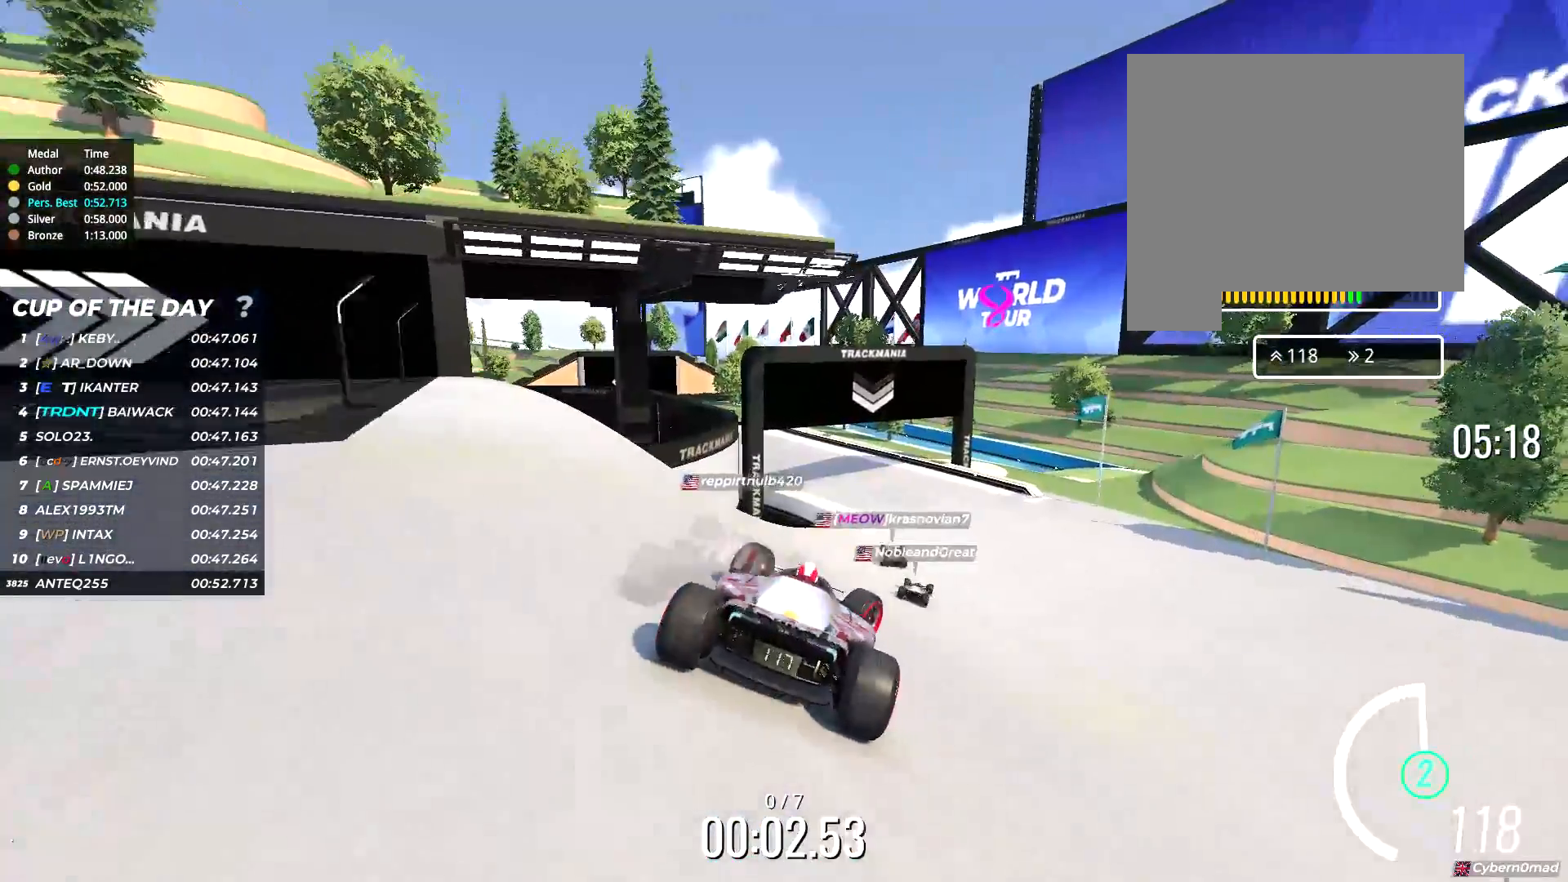
{"keys": ["left", "up"]}
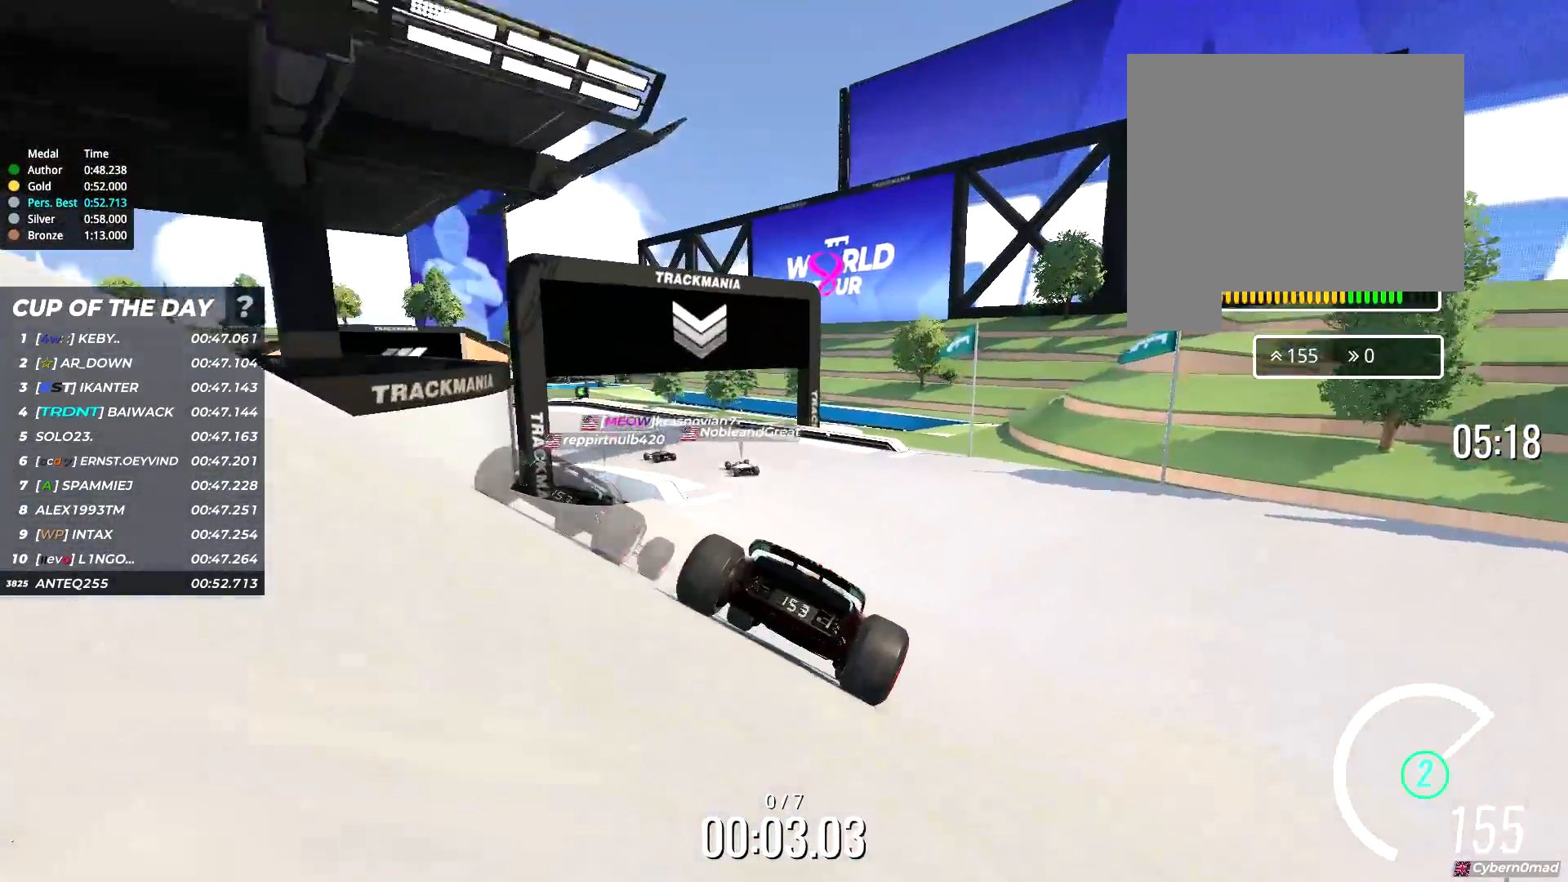
{"keys": ["left", "up"], "events": [[117, "left", "up"], [217, "left", "down"], [383, "left", "up"], [500, "left", "down"]]}
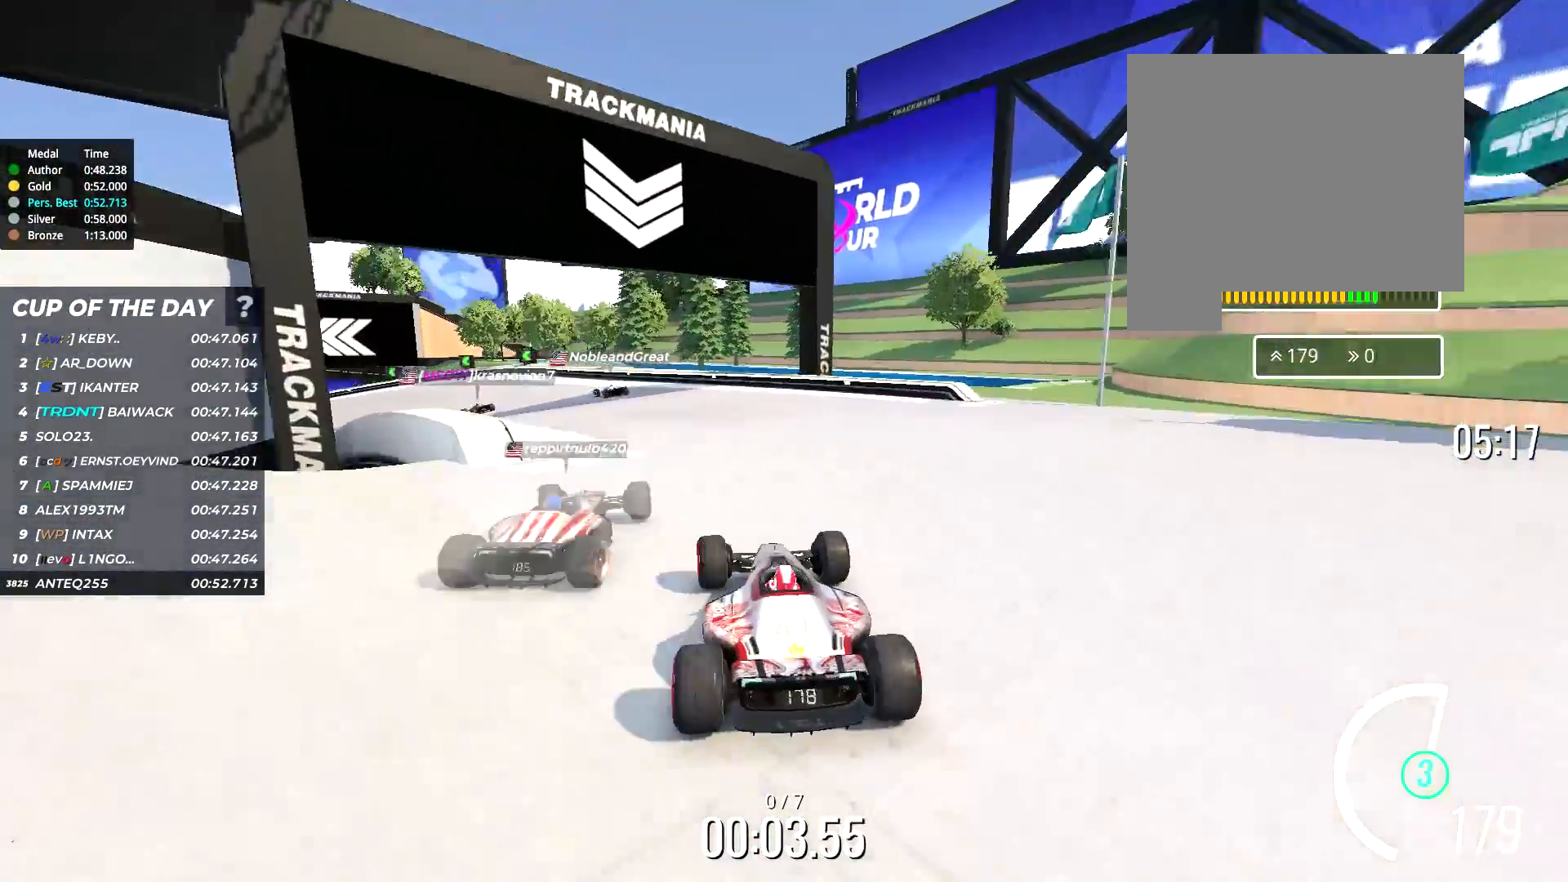
{"keys": ["left", "up"], "events": [[100, "left", "up"], [200, "left", "down"], [300, "left", "up"], [433, "left", "down"]]}
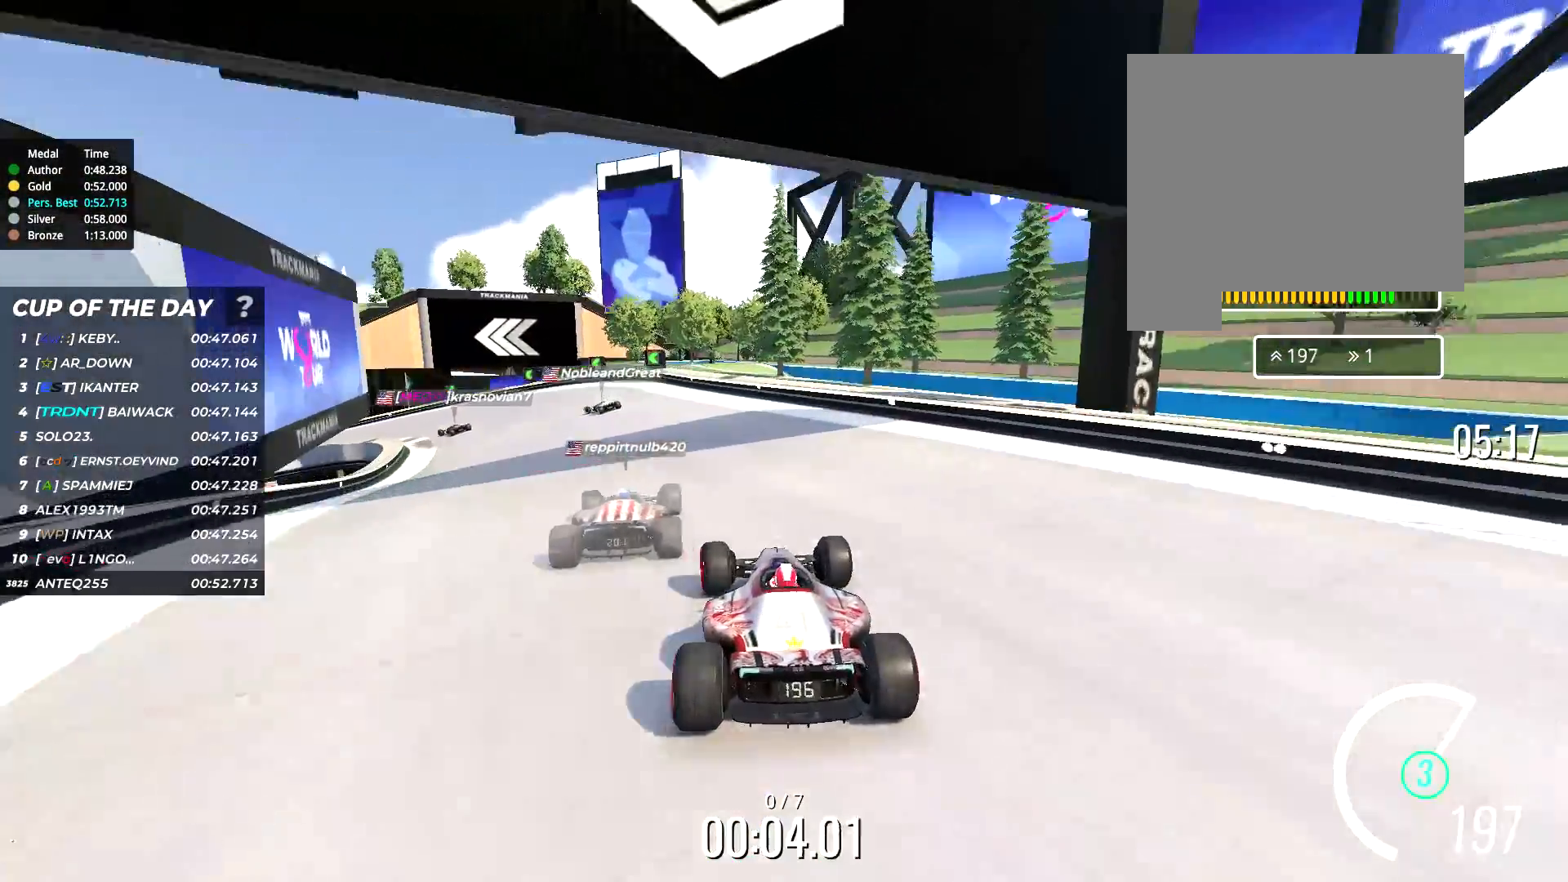
{"keys": ["left", "up"], "events": [[50, "left", "up"], [117, "left", "down"], [217, "left", "up"], [283, "left", "down"], [383, "left", "up"], [483, "left", "down"]]}
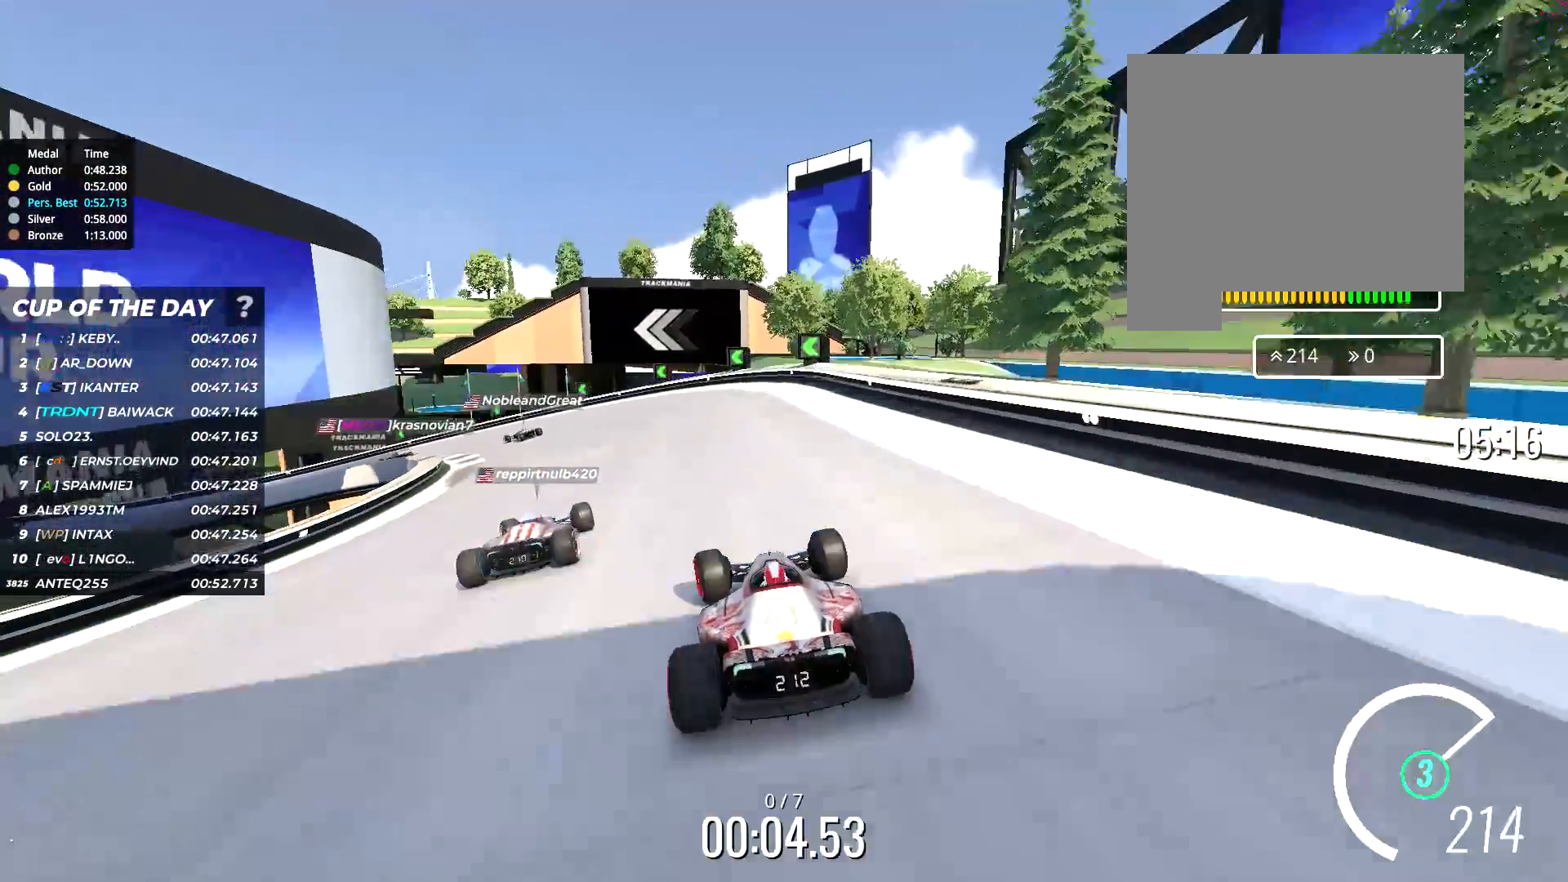
{"keys": ["left", "up"], "events": []}
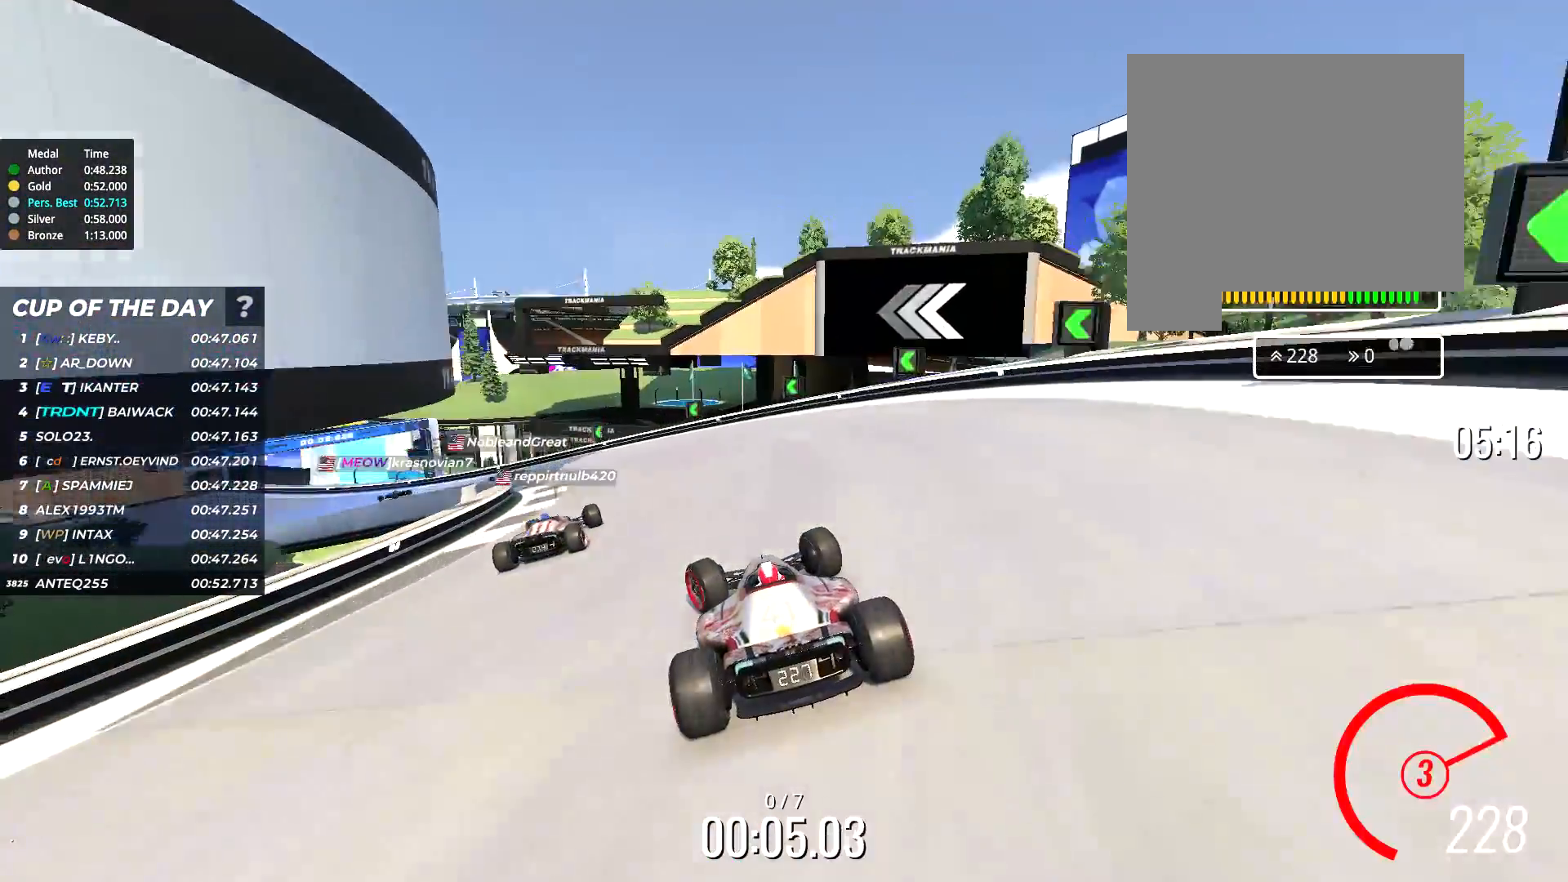
{"keys": ["left", "up"], "events": [[183, "left", "up"], [317, "left", "down"]]}
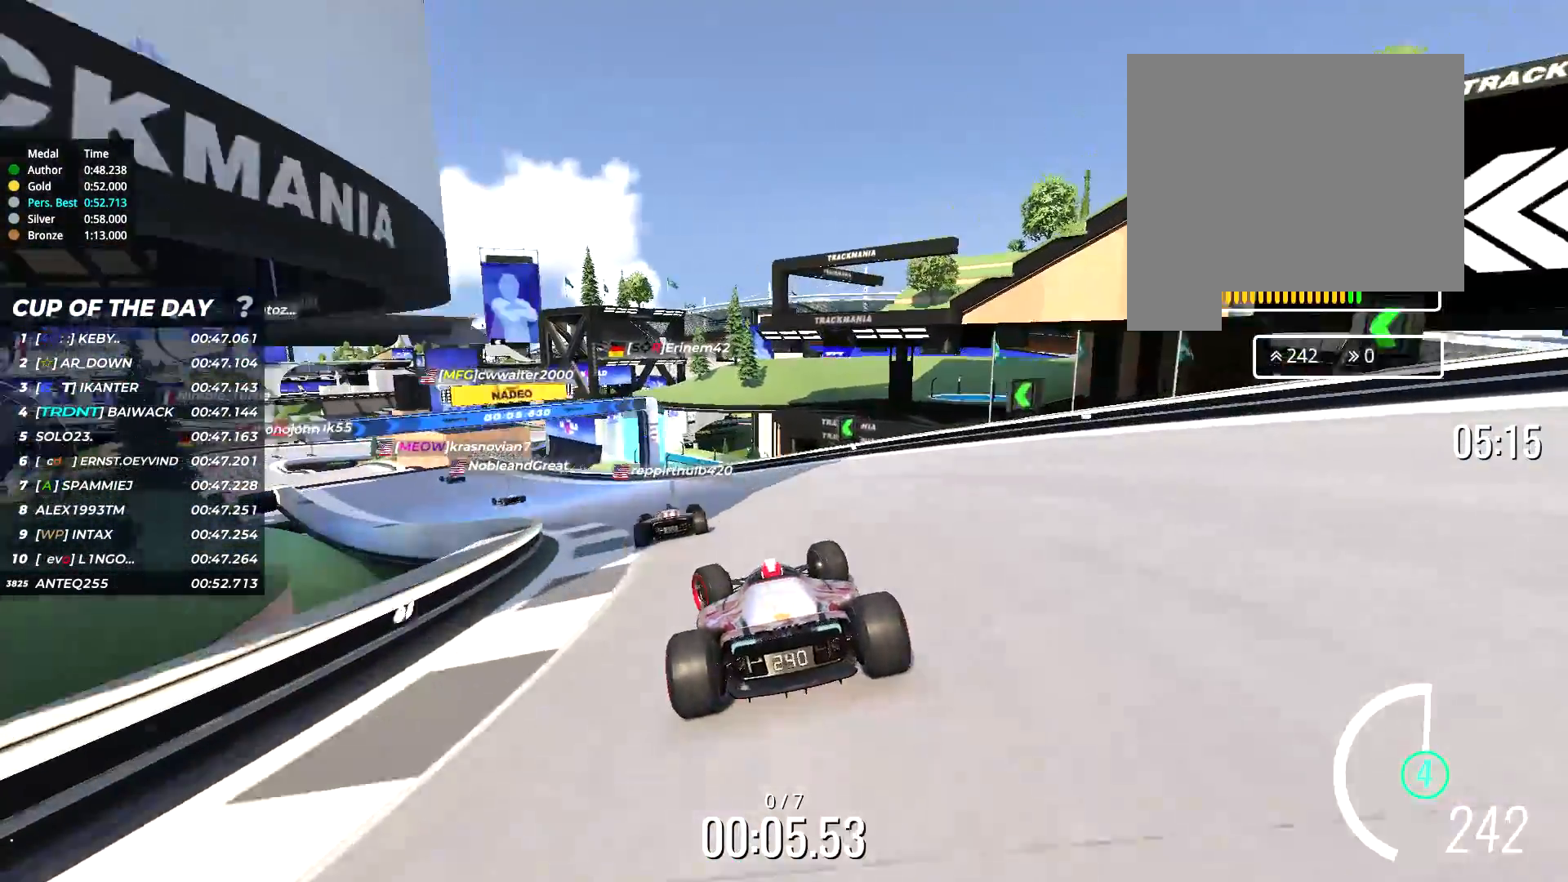
{"keys": ["left", "up"], "events": []}
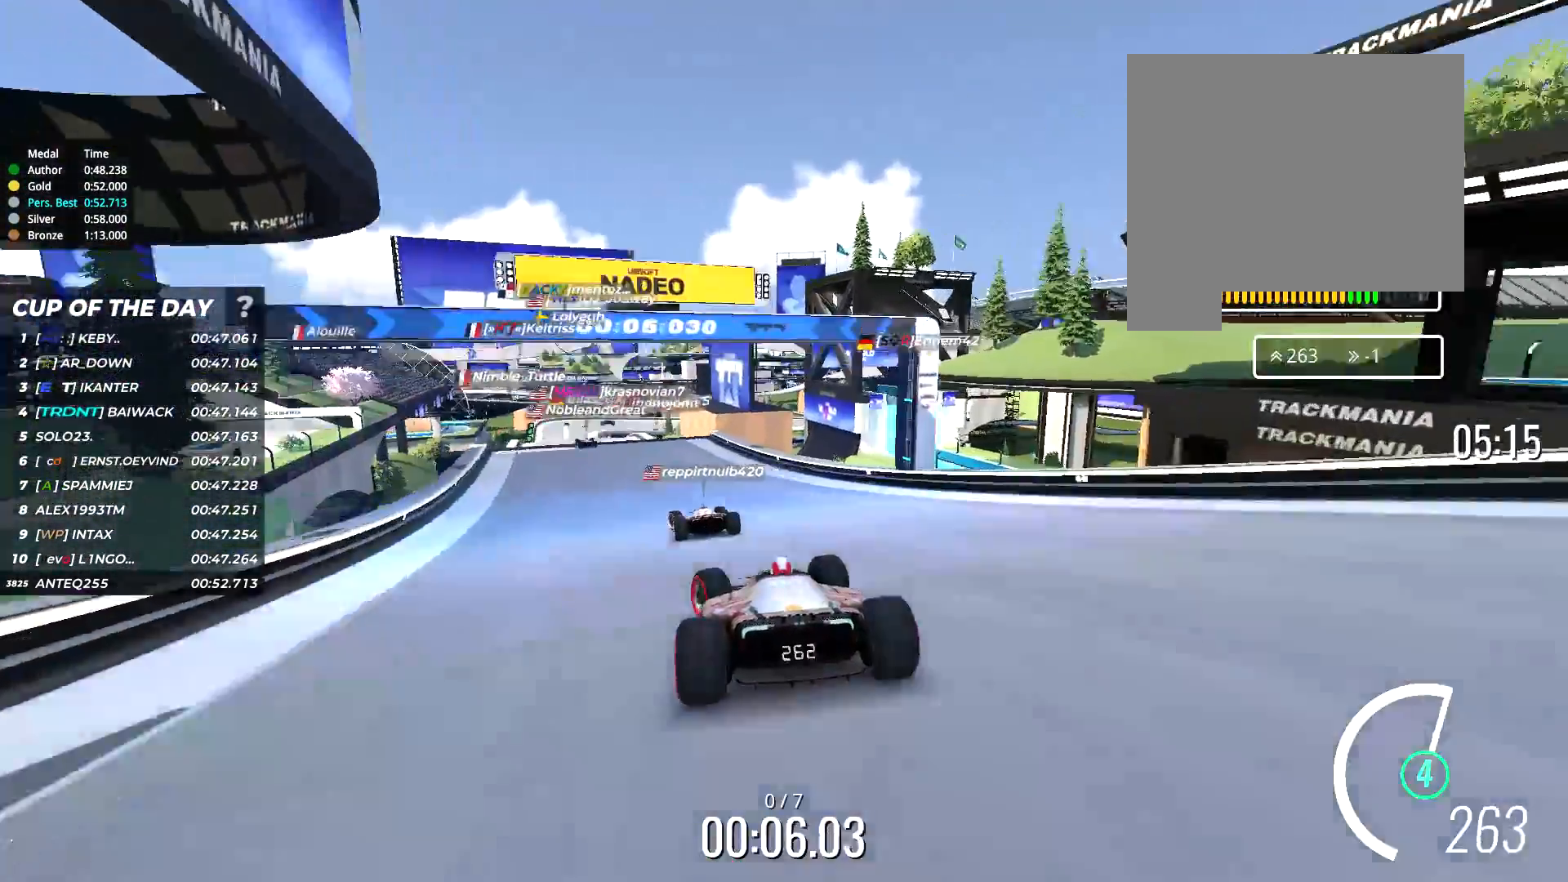
{"keys": ["up"], "events": [[17, "left", "up"], [100, "left", "down"], [167, "left", "up"], [367, "left", "down"], [433, "left", "up"]]}
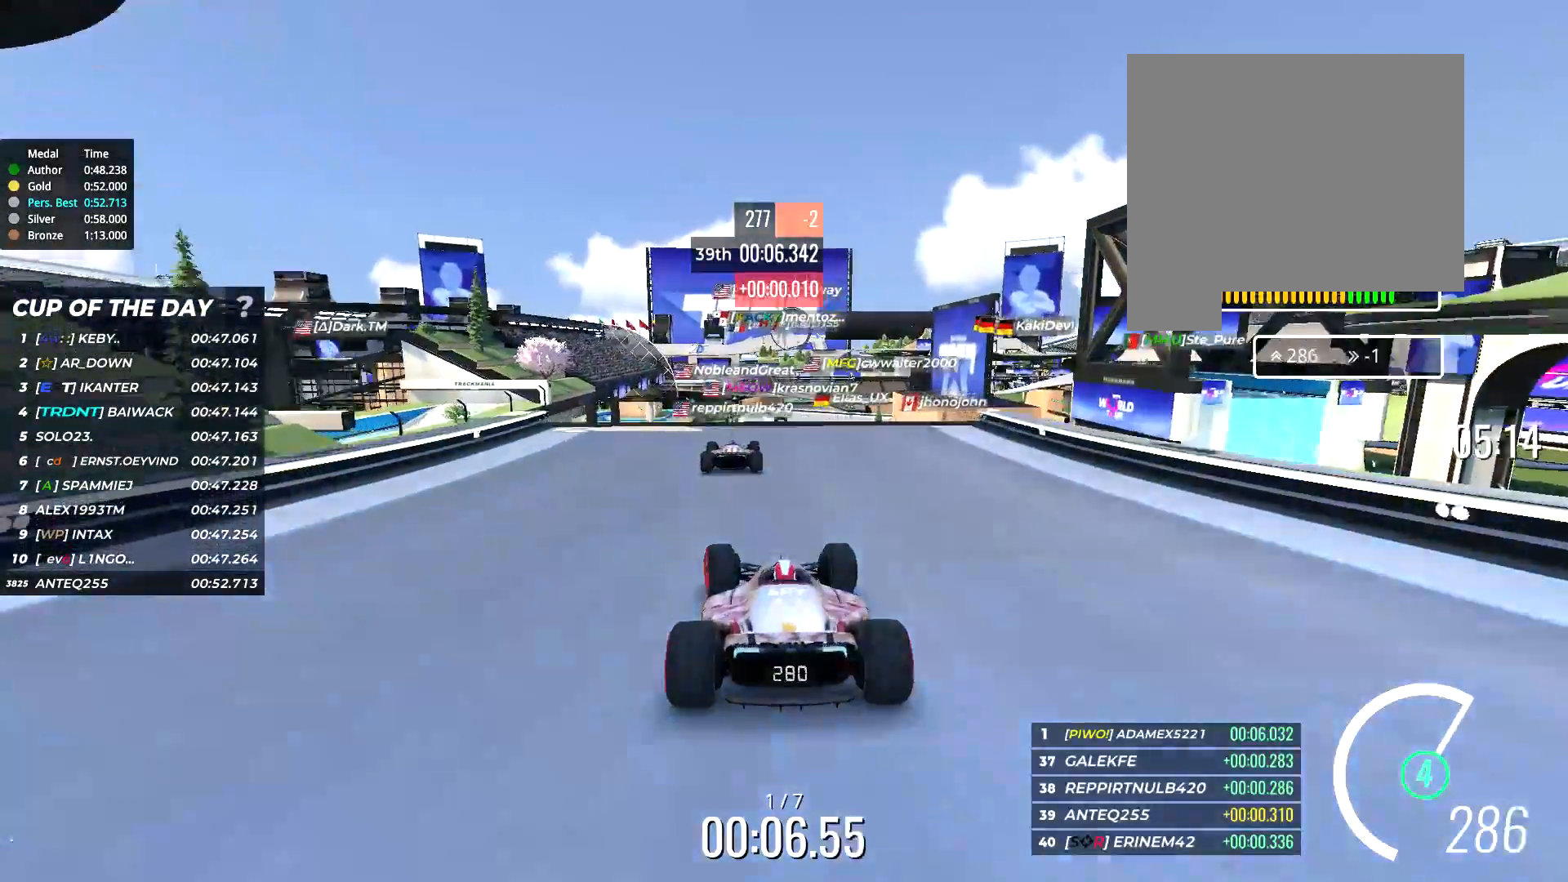
{"keys": ["up"], "events": []}
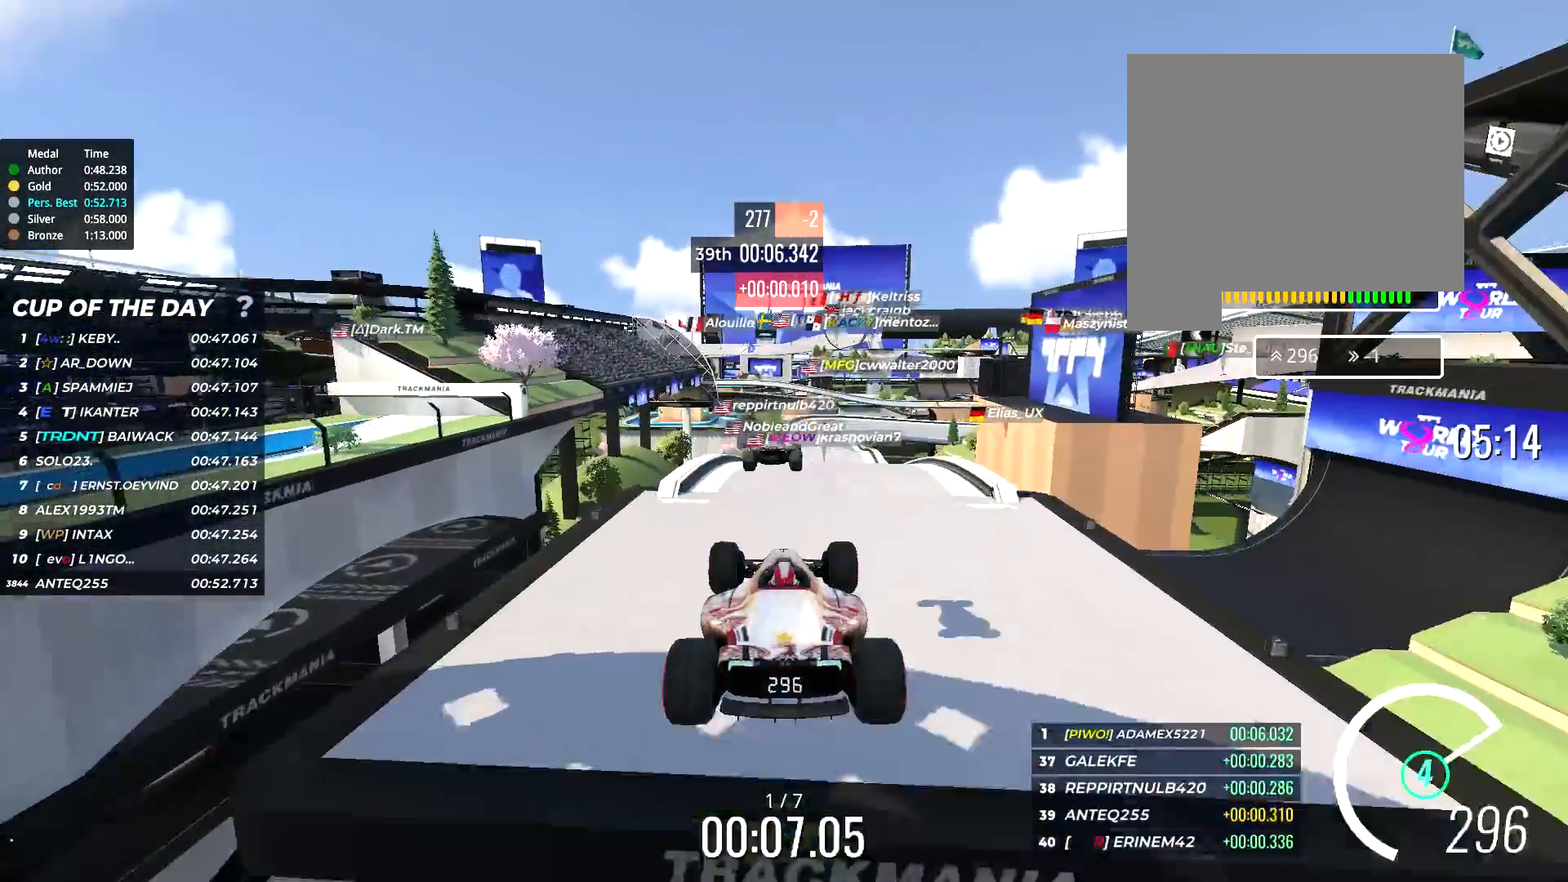
{"keys": ["up"], "events": []}
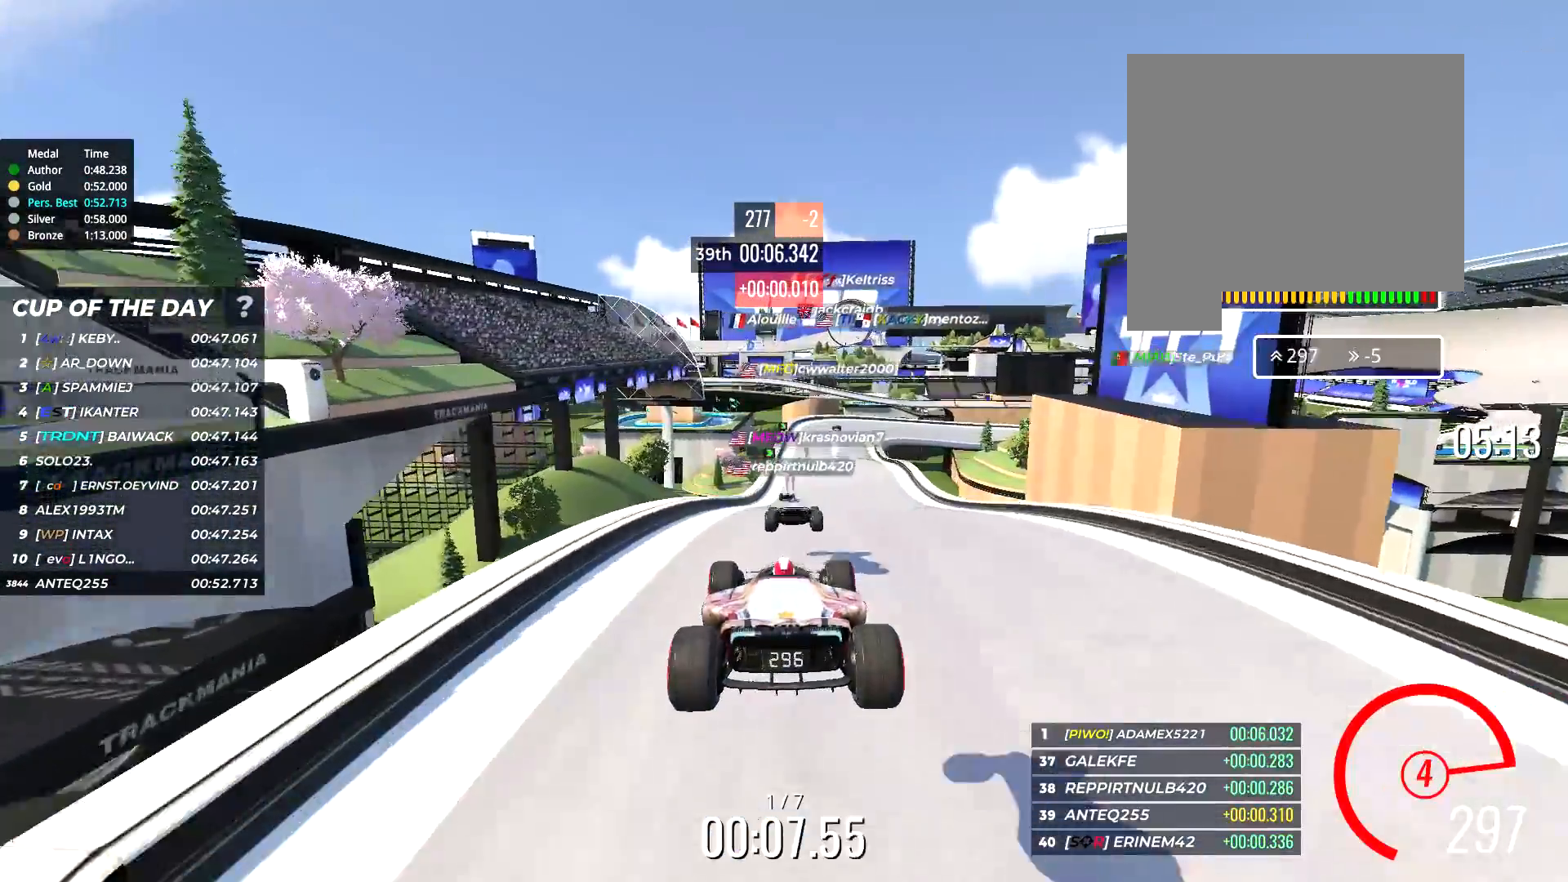
{"keys": ["up"], "events": [[400, "right", "down"], [433, "right", "up"]]}
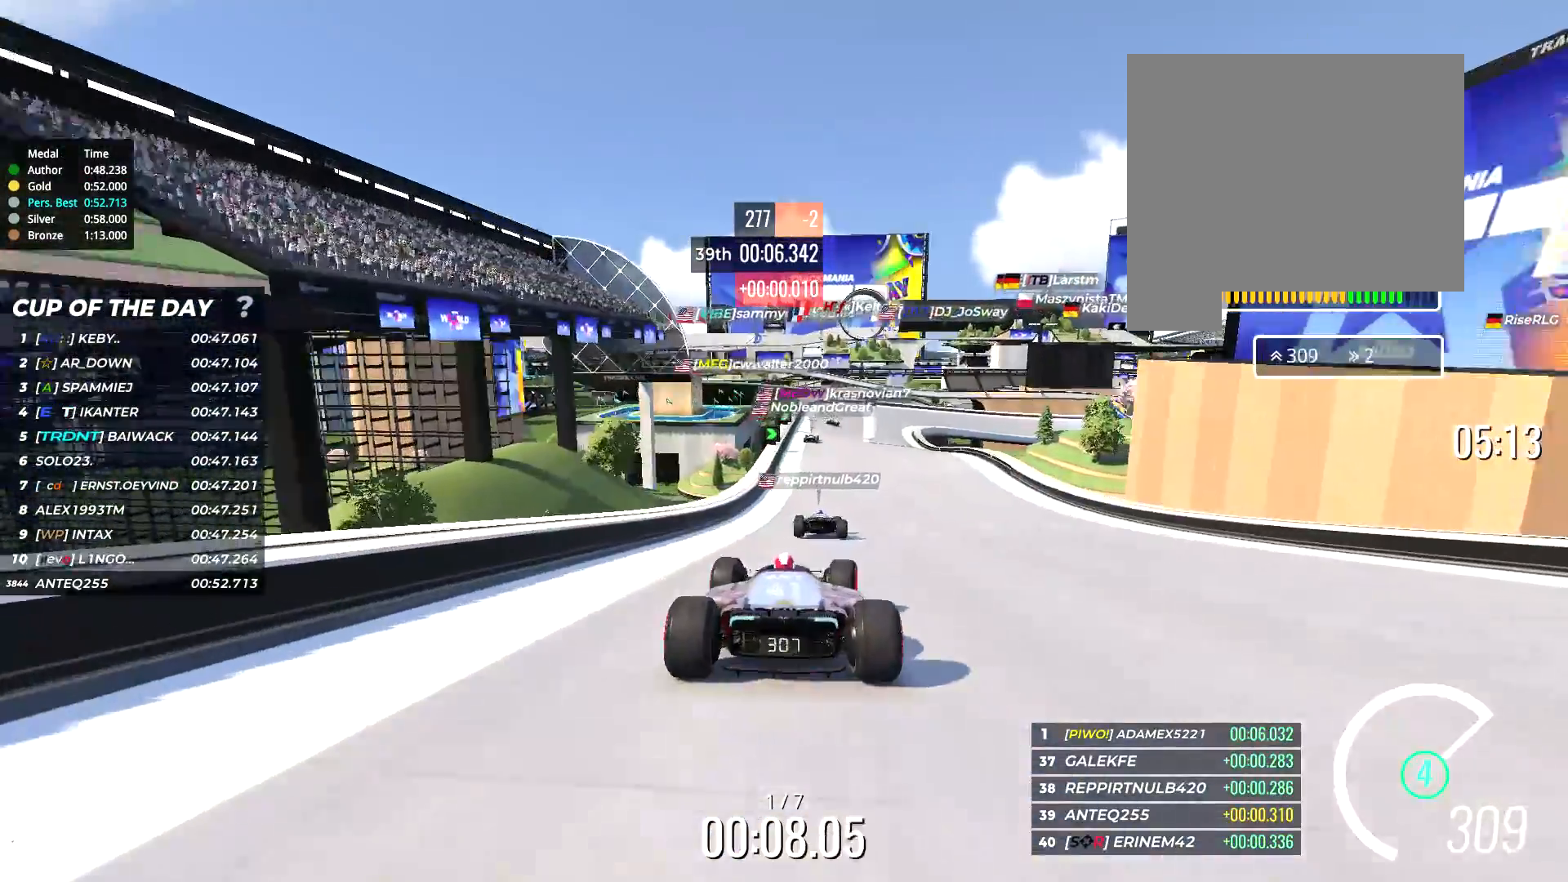
{"keys": ["up"], "events": []}
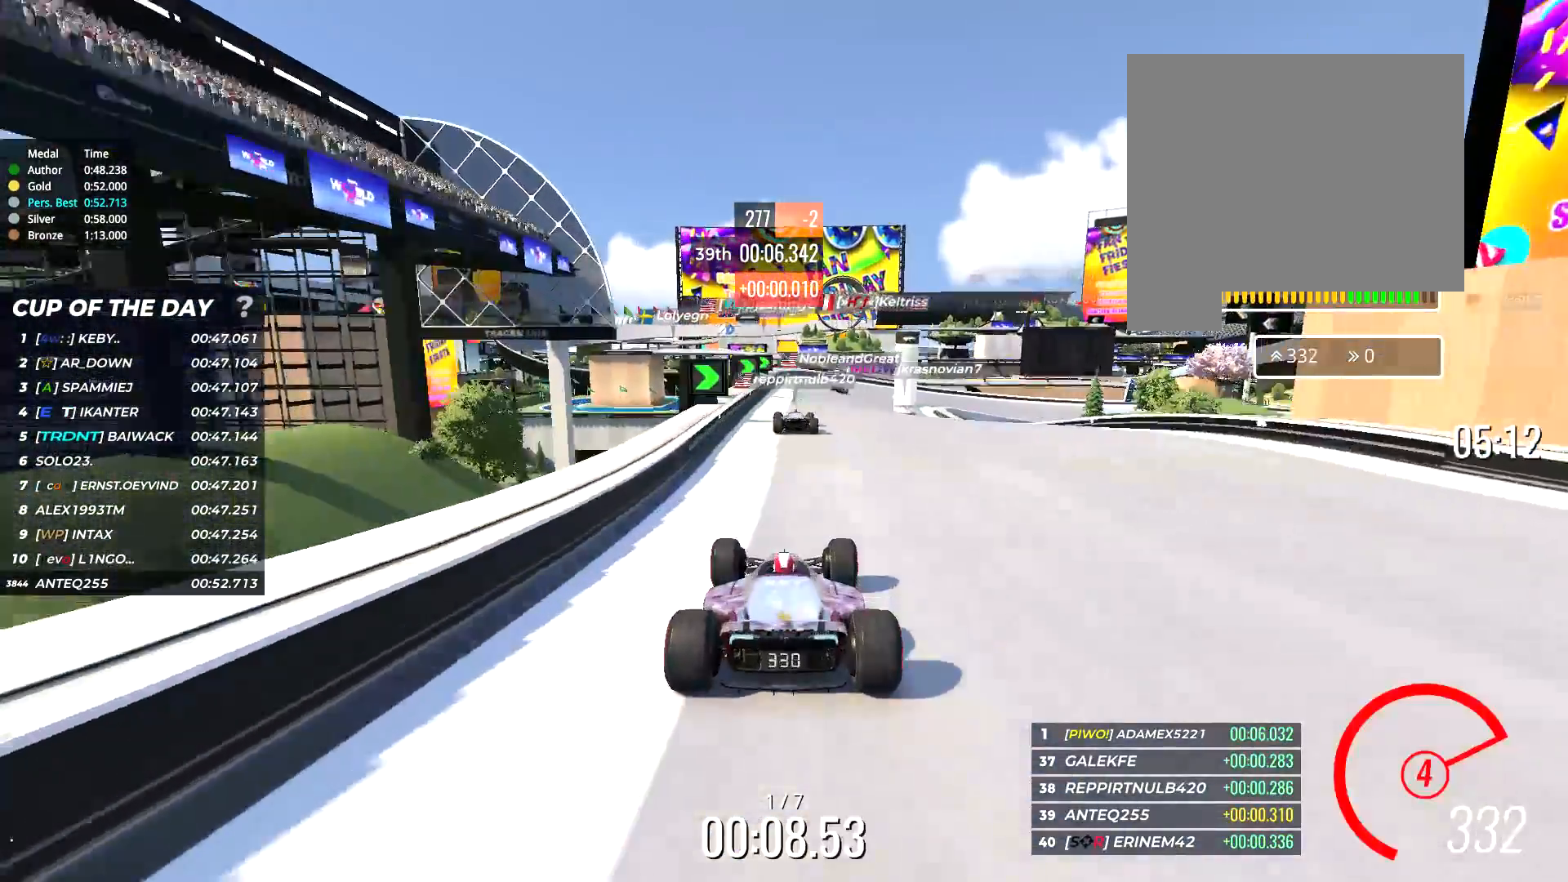
{"keys": ["up"], "events": [[267, "right", "down"], [467, "right", "up"]]}
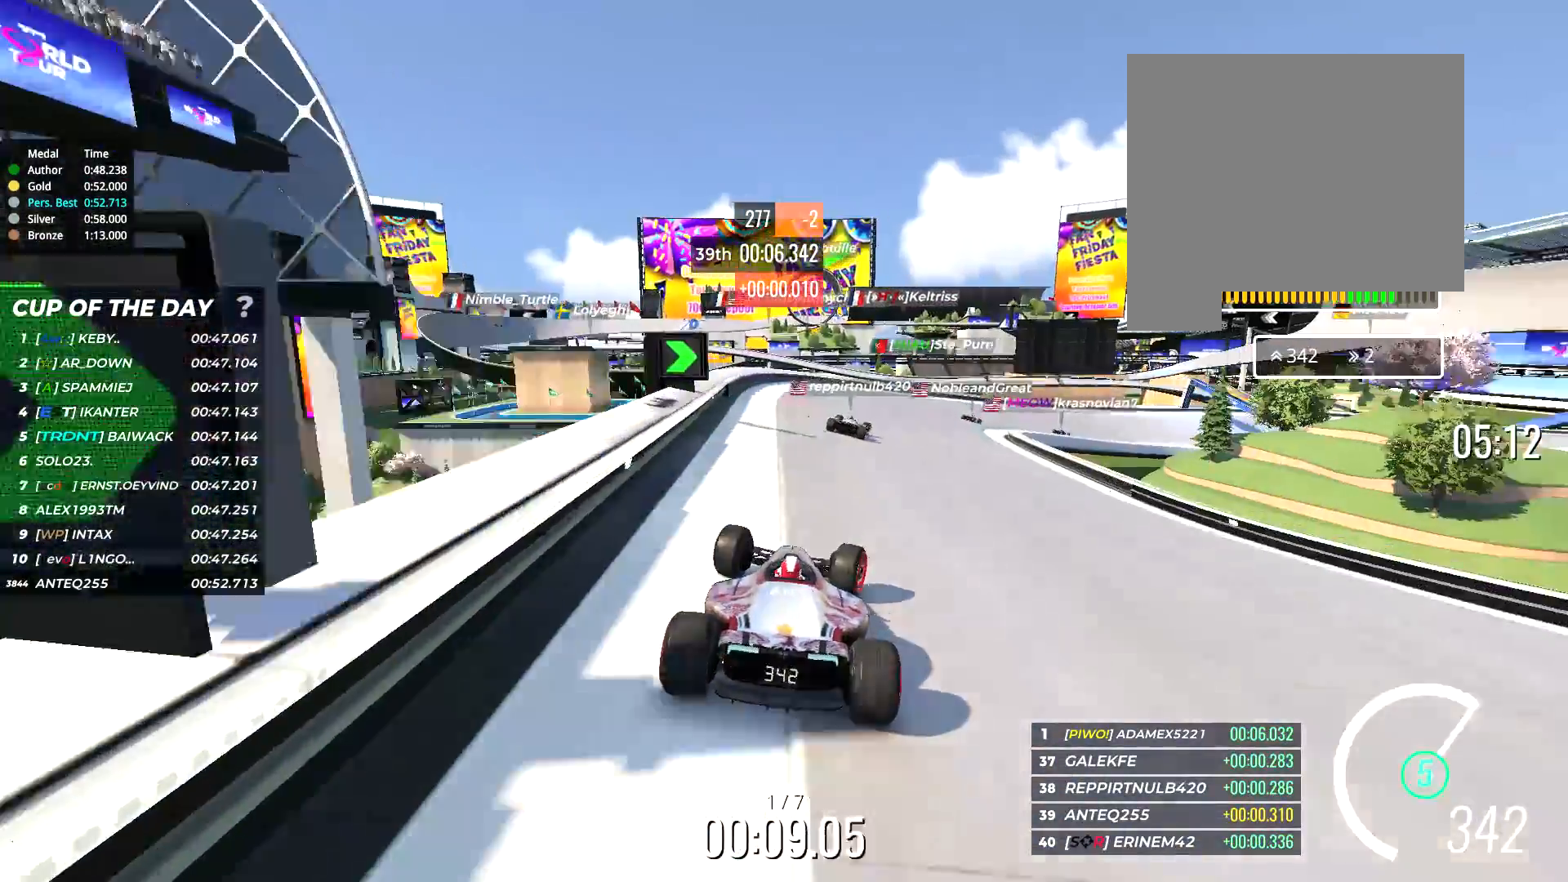
{"keys": ["right", "up"], "events": [[67, "right", "down"]]}
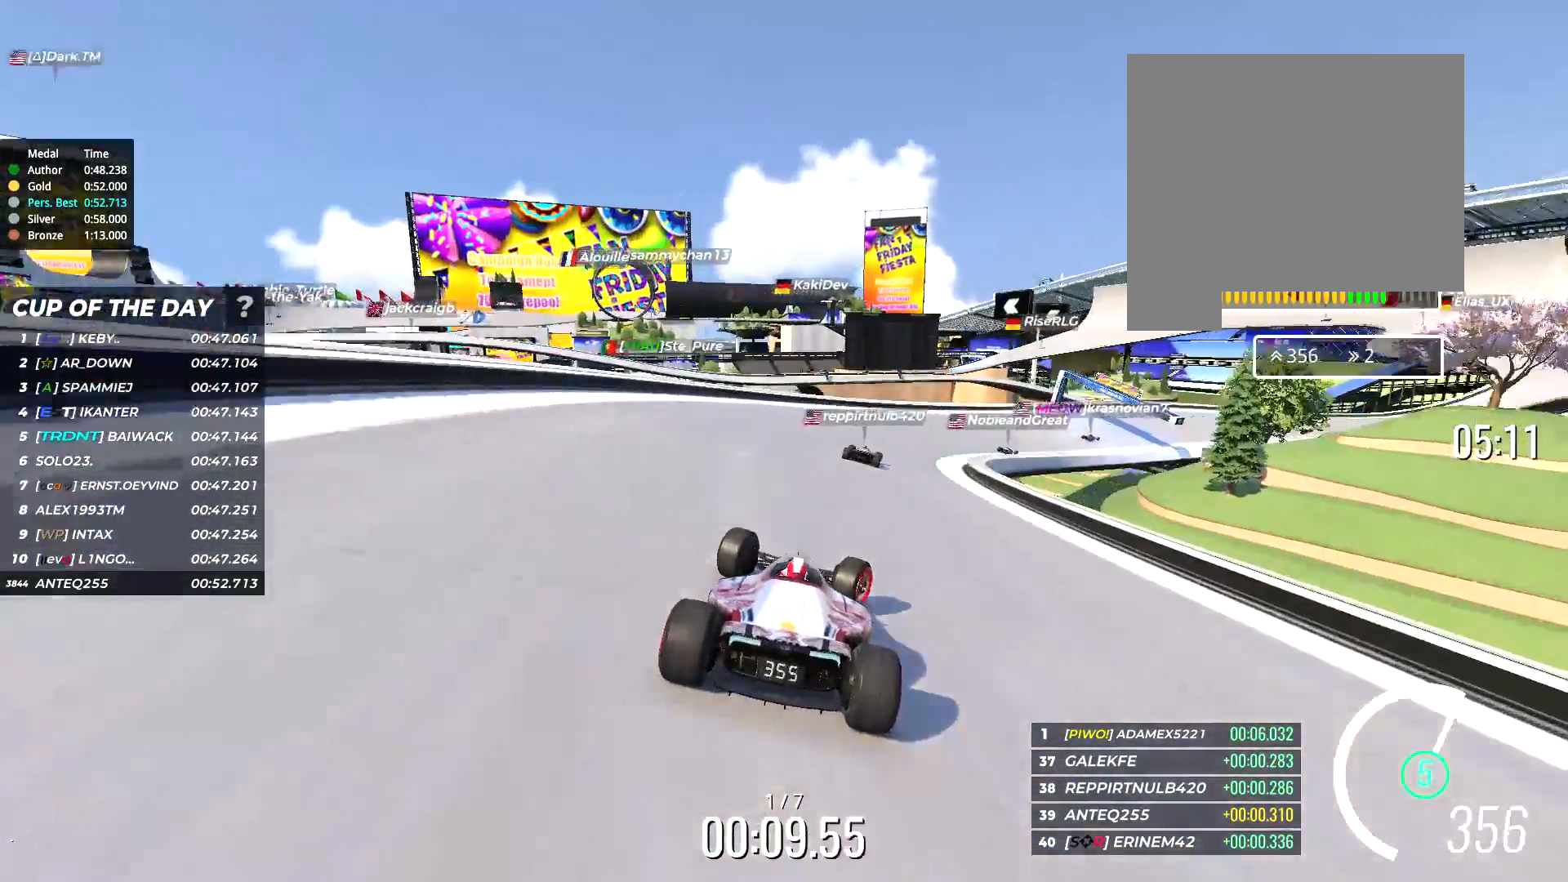
{"keys": ["right", "up"], "events": [[100, "right", "up"], [200, "right", "down"], [400, "right", "up"], [500, "right", "down"]]}
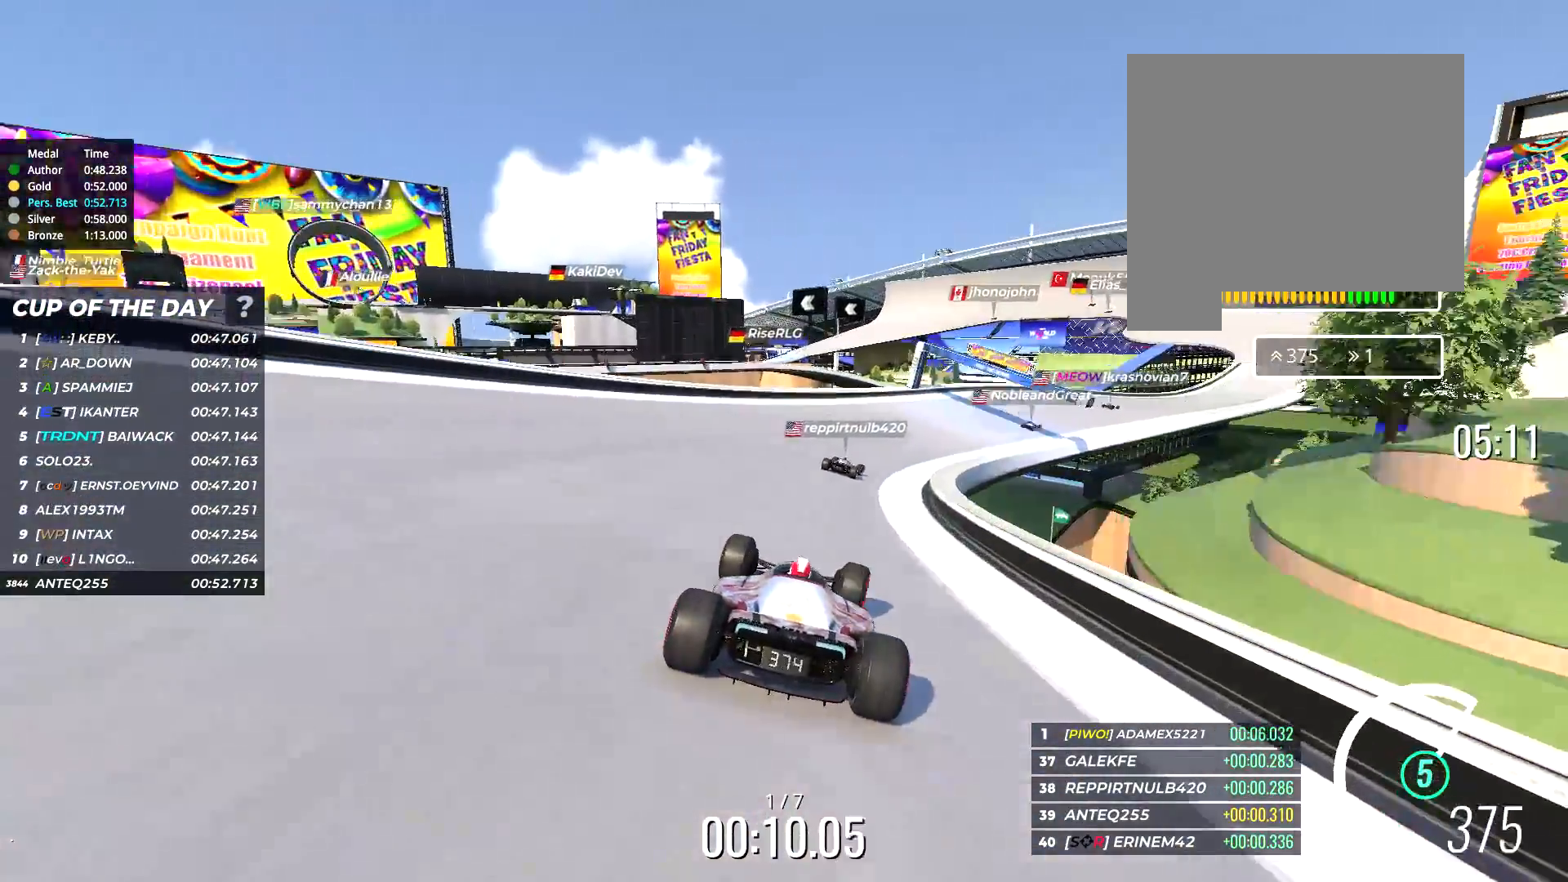
{"keys": ["right", "up"], "events": []}
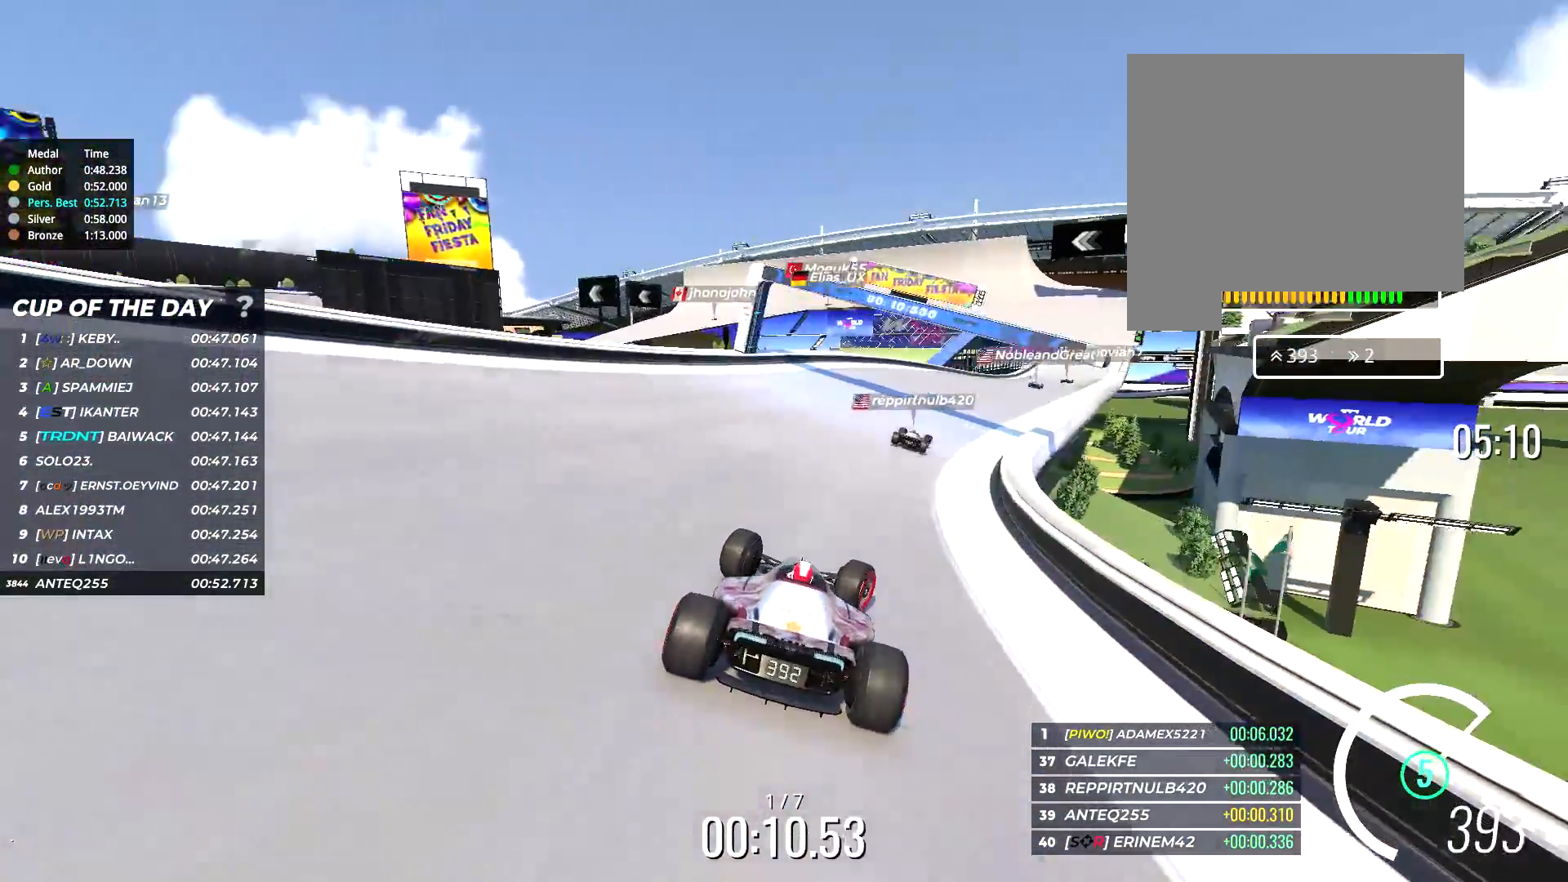
{"keys": ["up"], "events": [[483, "right", "up"]]}
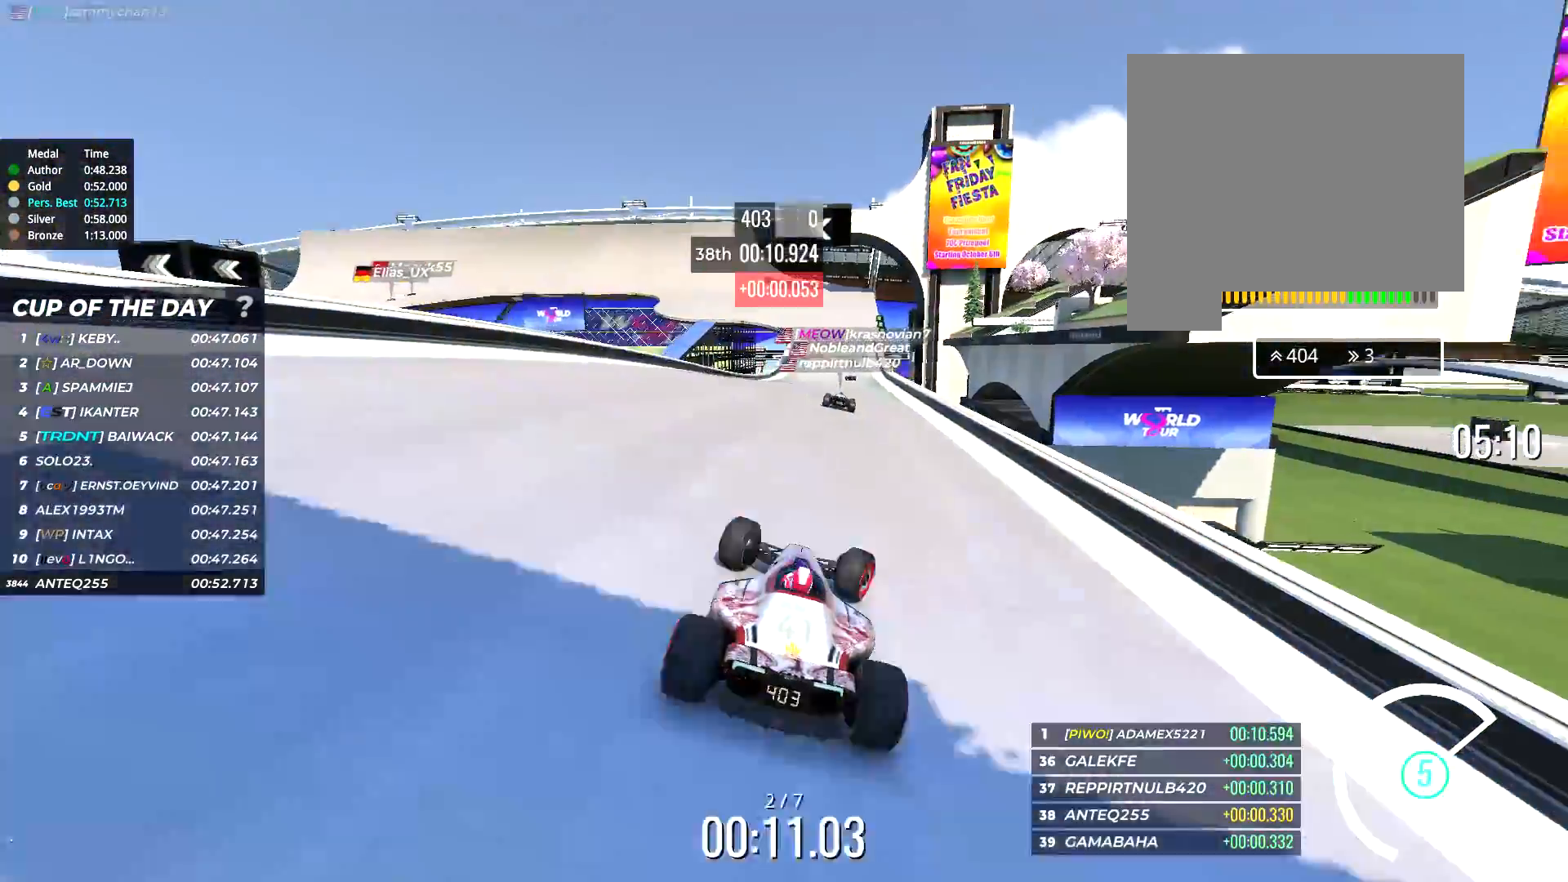
{"keys": ["up"], "events": []}
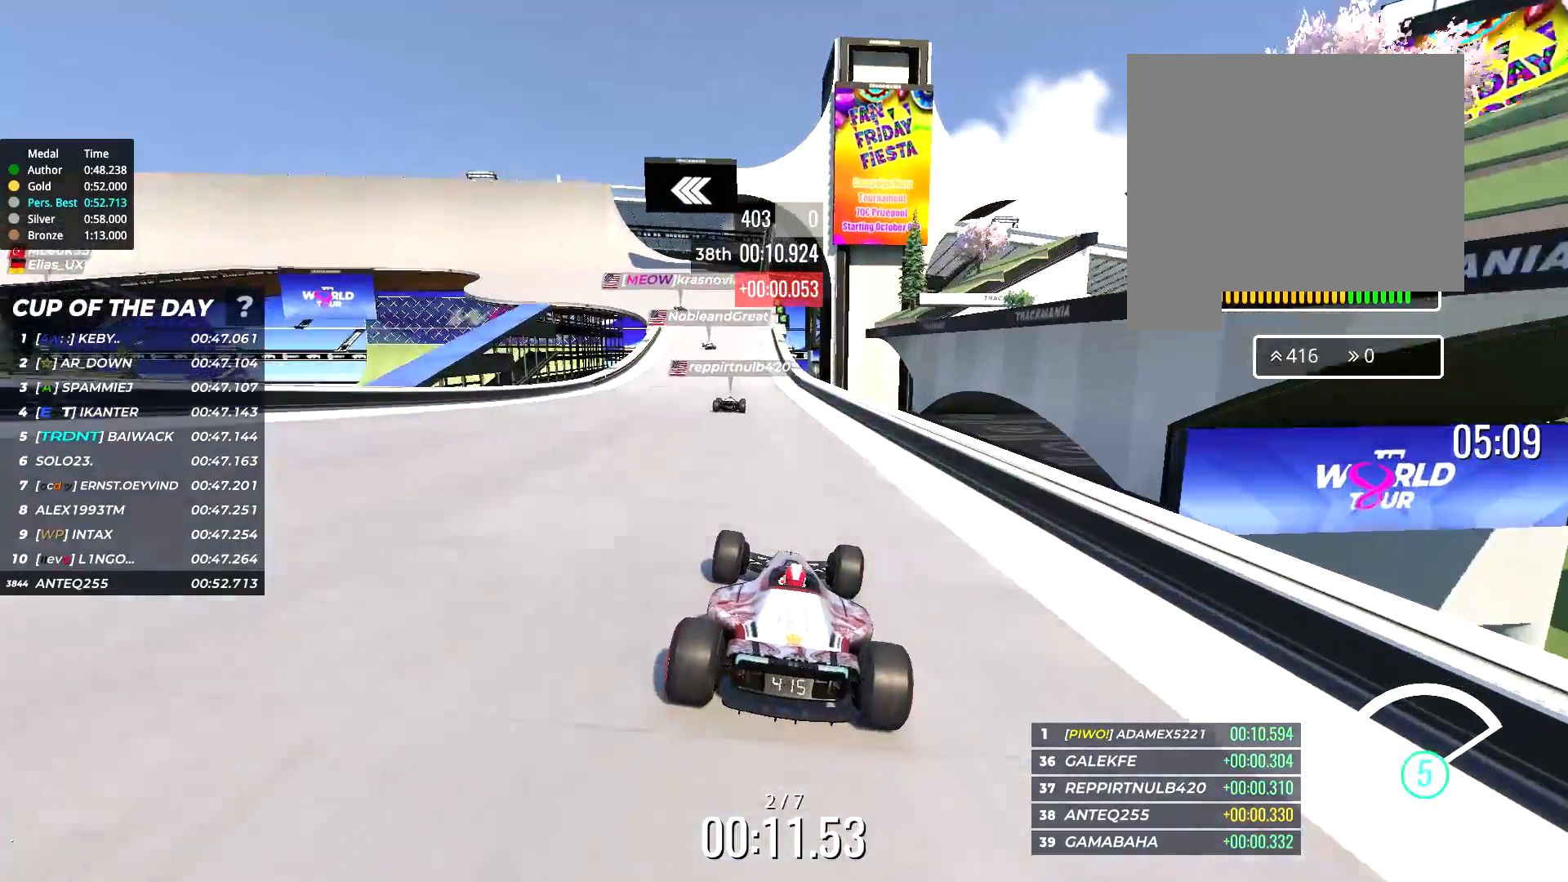
{"keys": ["up"], "events": [[83, "left", "down"], [183, "left", "up"], [333, "left", "down"], [450, "left", "up"]]}
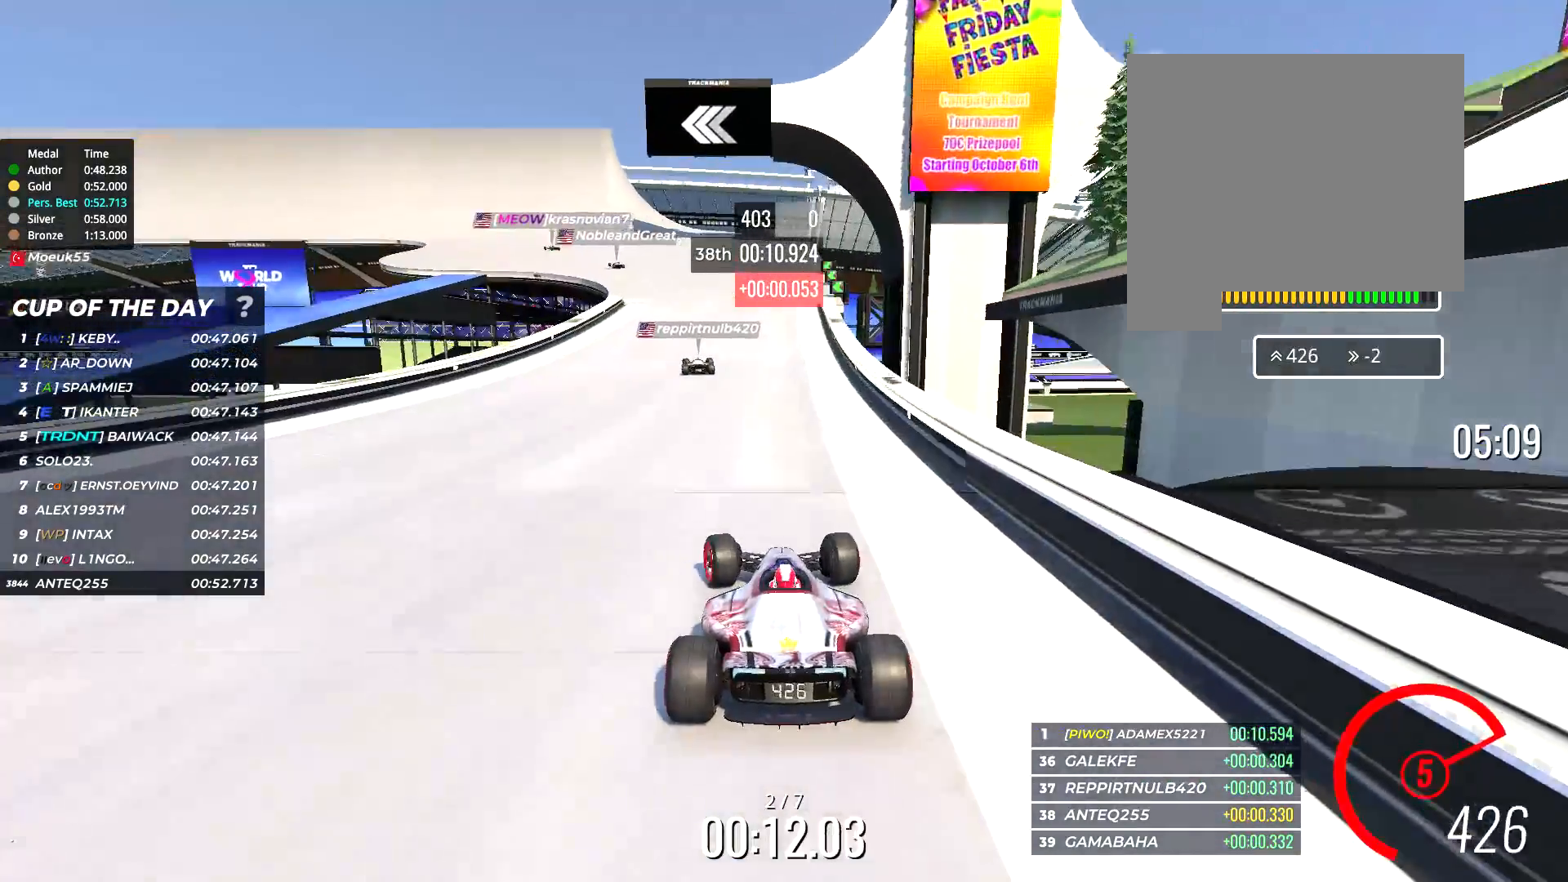
{"keys": ["up"], "events": [[17, "left", "down"], [150, "left", "up"], [183, "left", "down"], [317, "left", "up"], [350, "left", "down"], [483, "left", "up"]]}